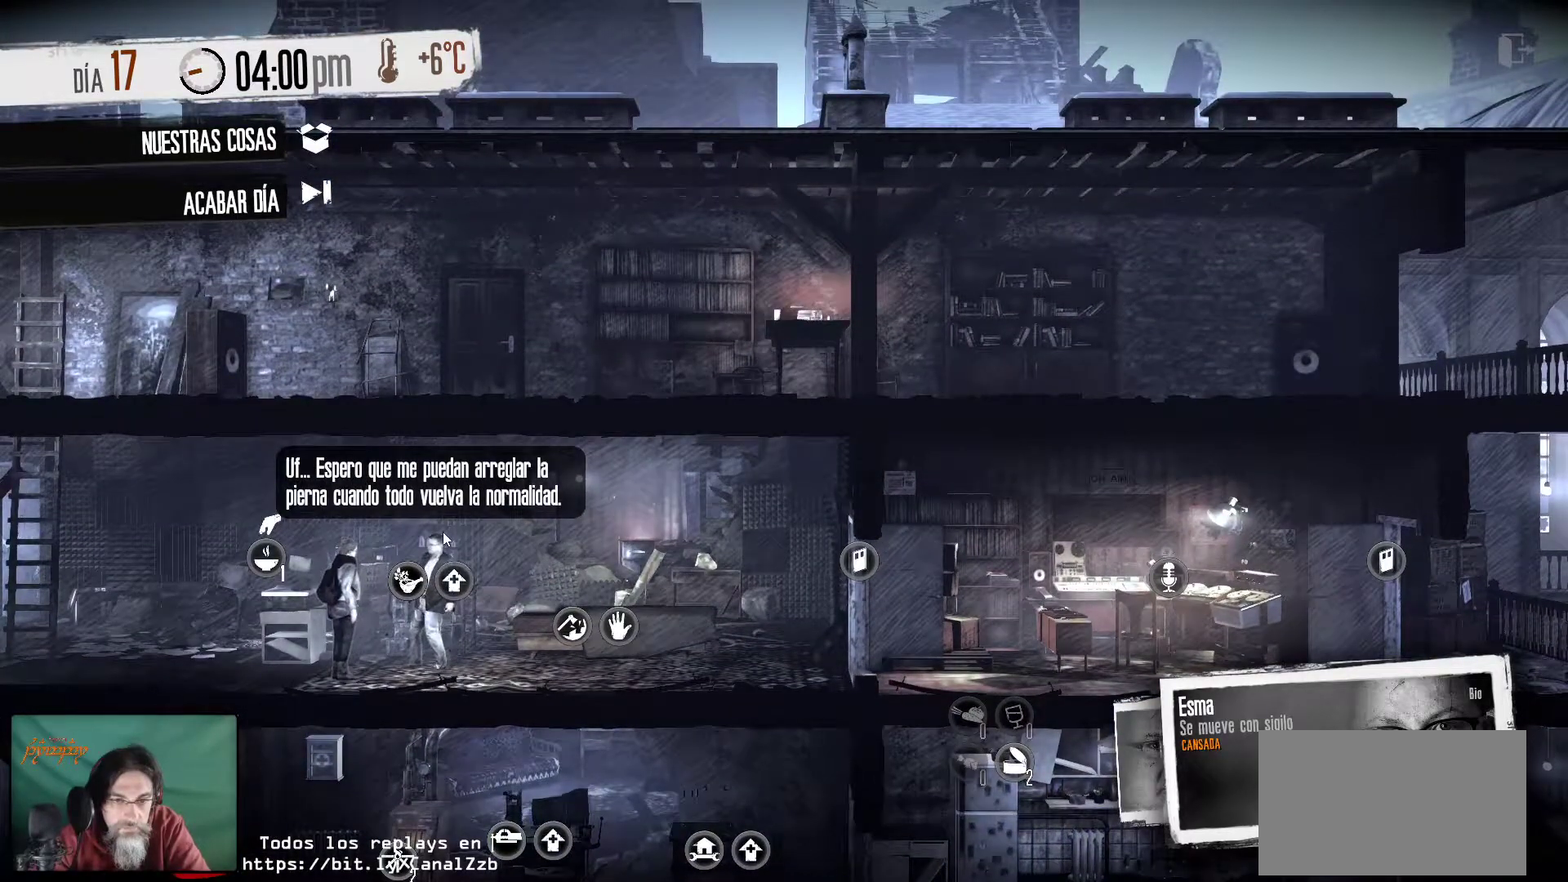
Gameplay with keyboard and mouse; each line is a JSON object with the keys and mouse buttons held at the frame after it. "events" lists presses ("down") and releases ("up") of "1", "2", "3", "4", "5", "a", "alt", "c", "caps_lock", "ctrl", "d", "e", "f", "g", "q", "r", "s", "shift", "space", "t", "tab", "v", "w", "x", "z", "mouse_left", "mouse_wheel" and "mouse_right" between this image and that frame as [ms after this image, input, new state], when the widget could be followed in between. "mouse_left", "mouse_wheel", "mouse_right" = the "left", "wheel", "right" buttons of the "mouse" list. No other keys are recorded. "wheel" means that the mouse wheel is clicked or scrolled. "mouse_move" is the direction in which the mouse moves at that frame (one of eight, or "still"), when it could be read.
{"keys": [], "mouse": [], "mouse_move": "still", "events": []}
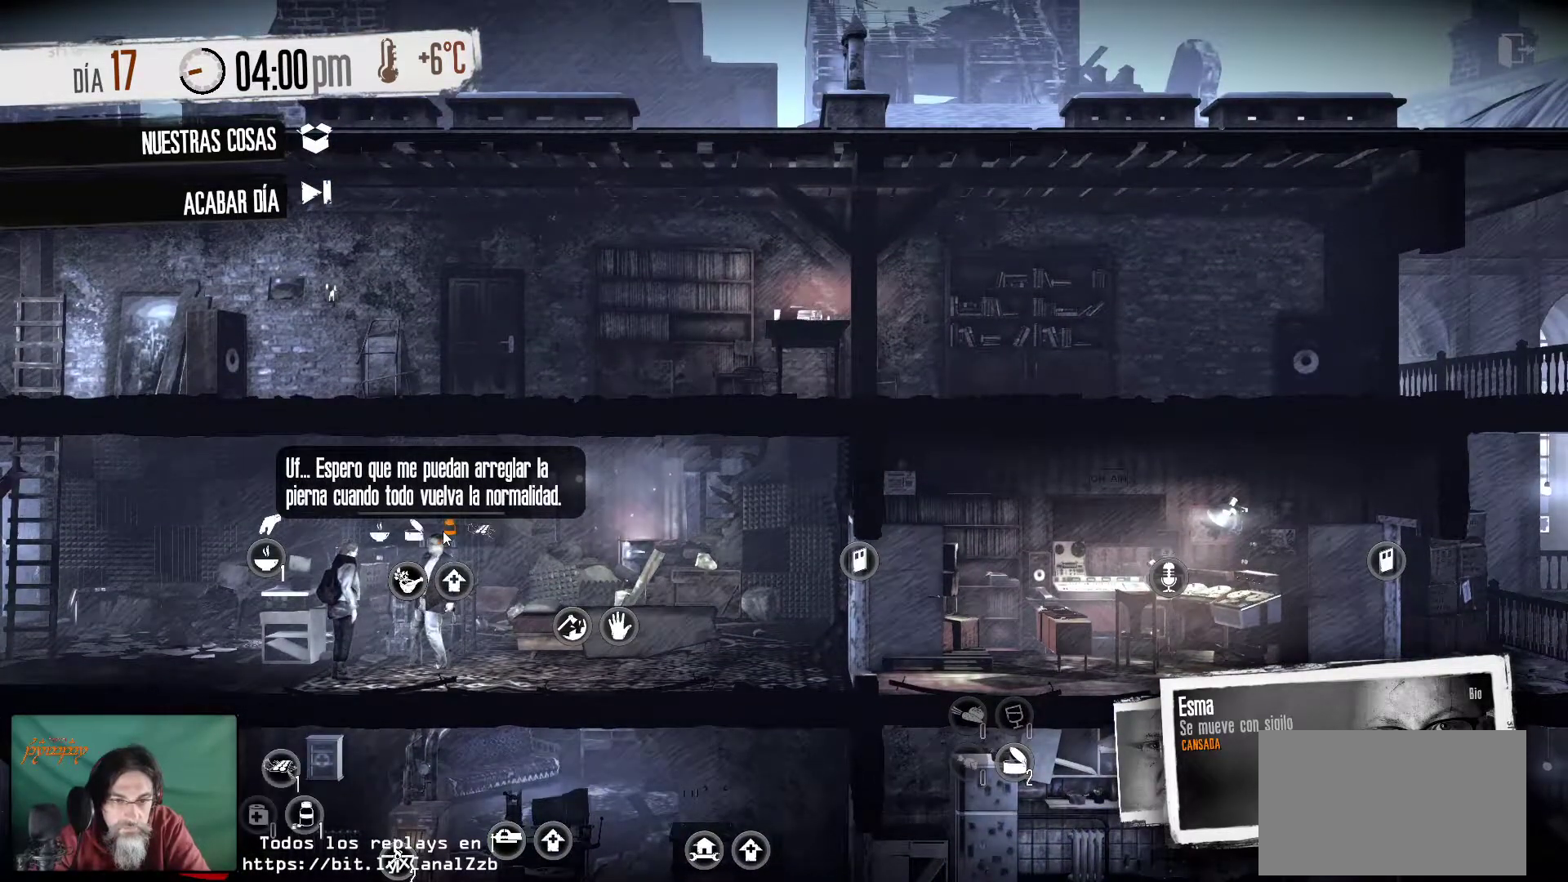
{"keys": [], "mouse": [], "mouse_move": "right", "events": []}
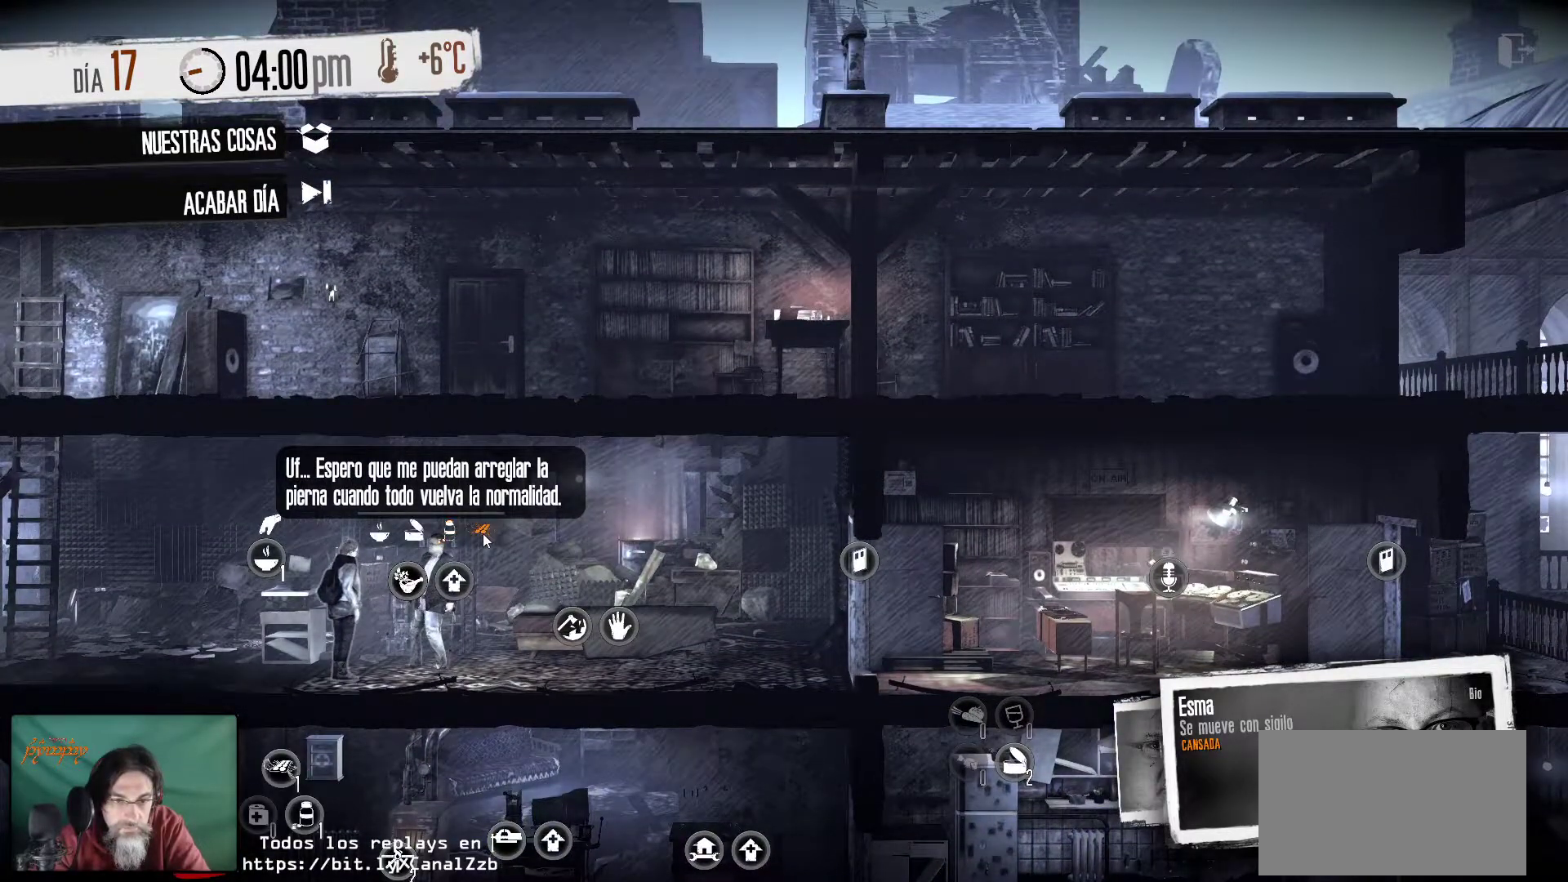
{"keys": [], "mouse": ["left"], "mouse_move": "still", "events": [[500, "mouse_left", "down"]]}
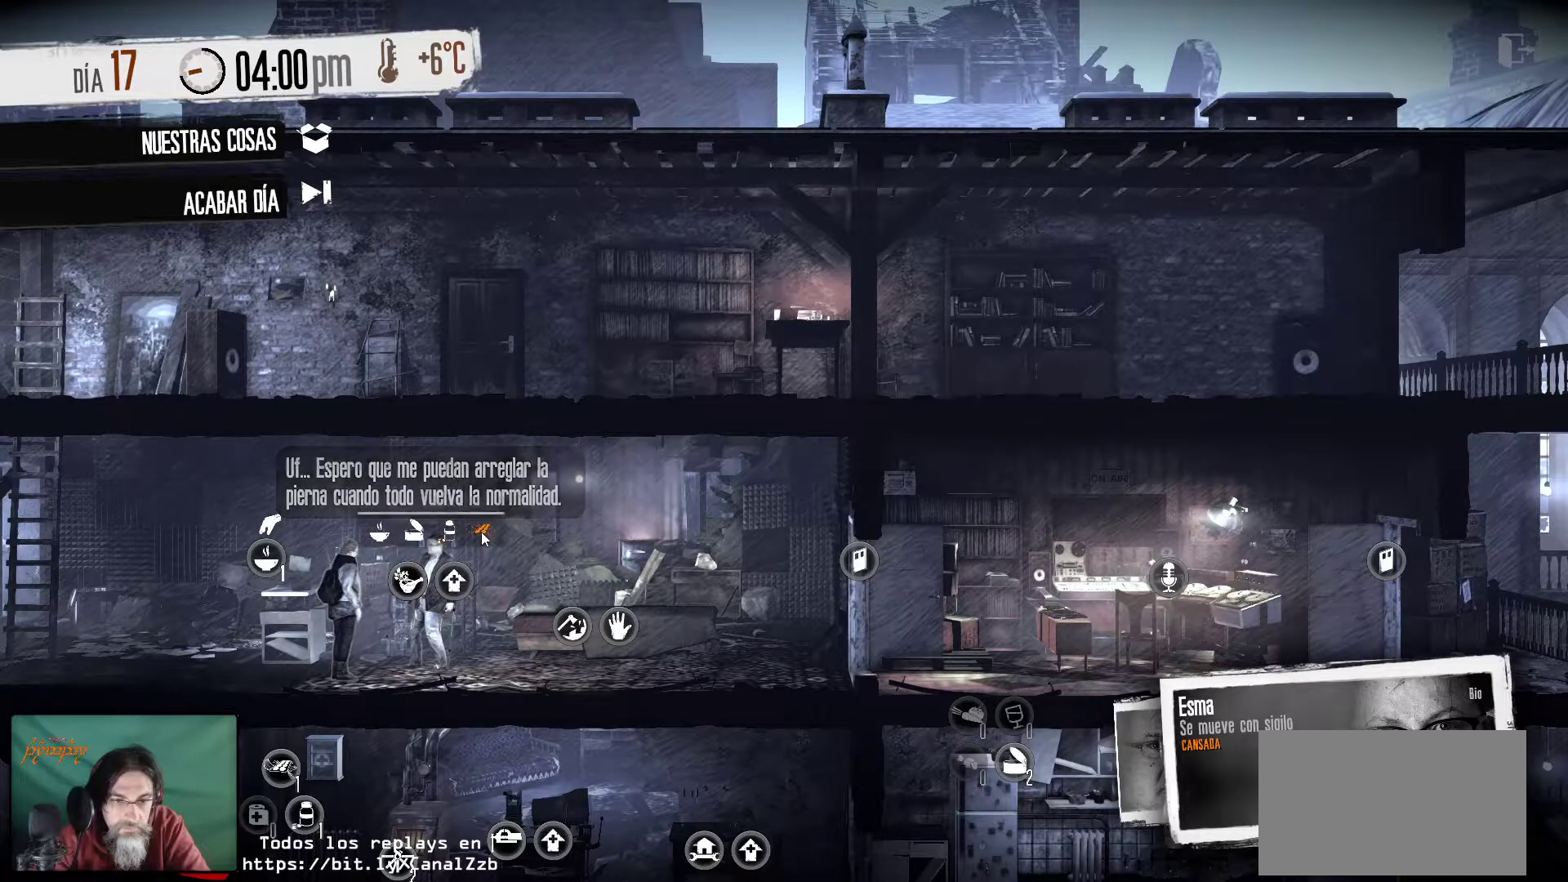
{"keys": [], "mouse": [], "mouse_move": "still", "events": [[133, "mouse_left", "up"]]}
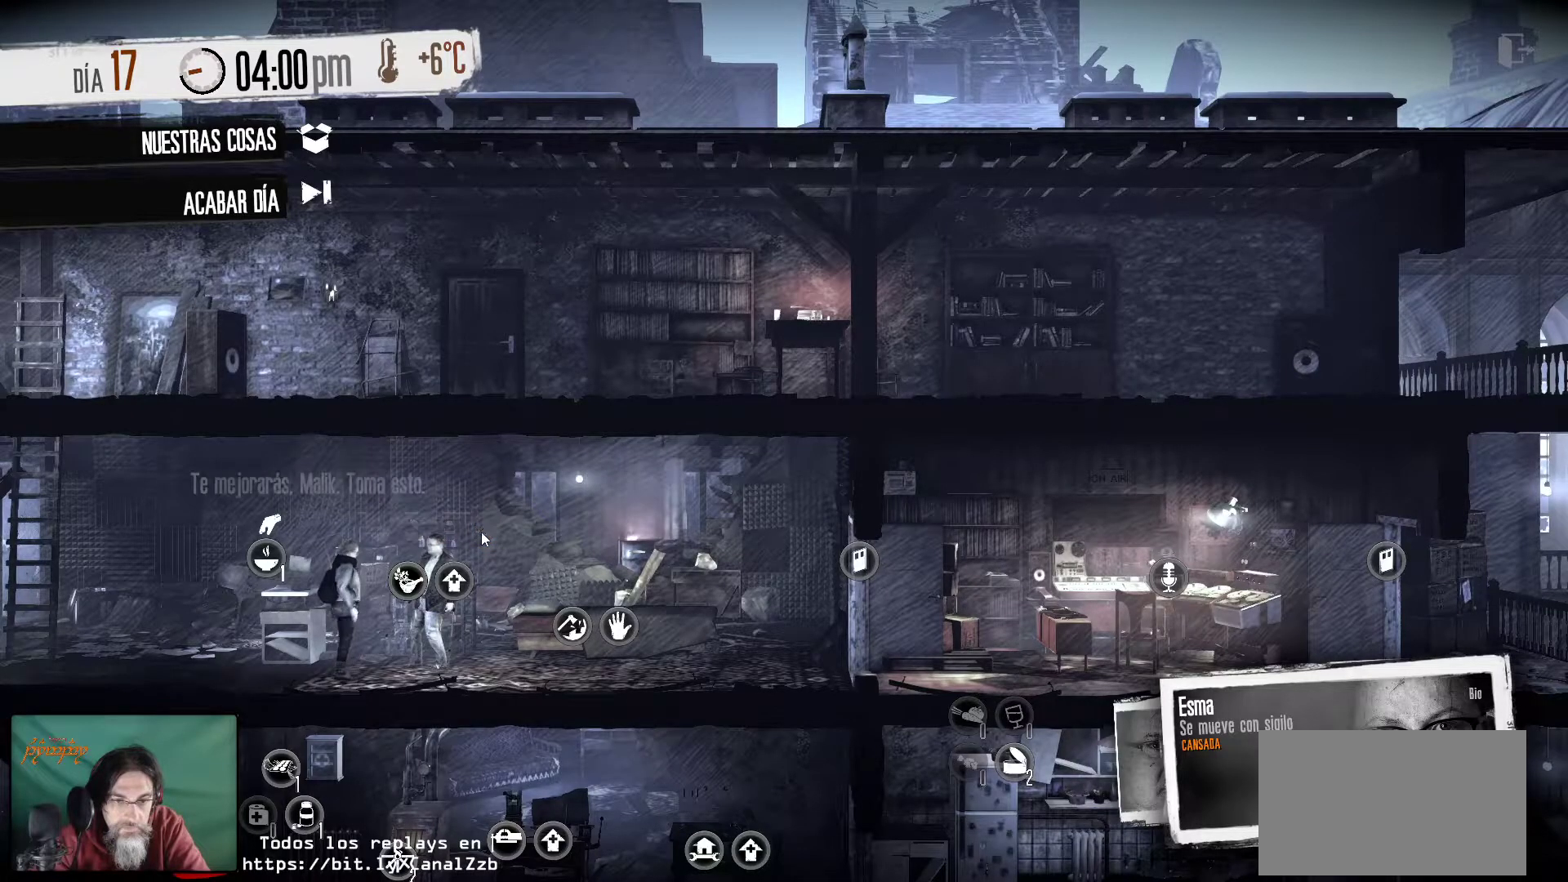
{"keys": [], "mouse": [], "mouse_move": "still", "events": []}
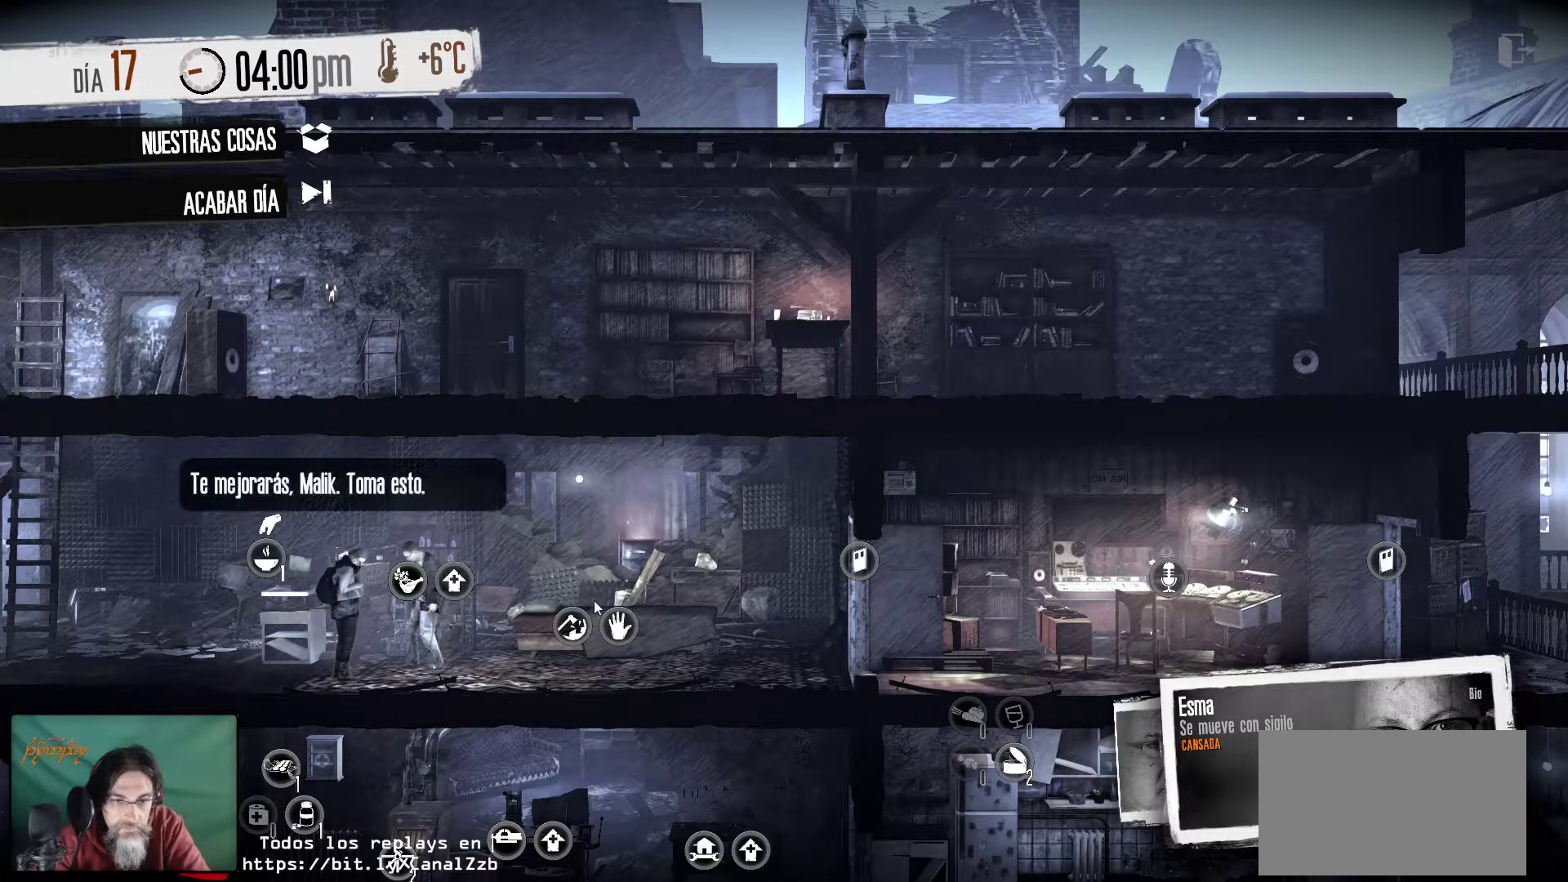
{"keys": [], "mouse": [], "mouse_move": "still", "events": []}
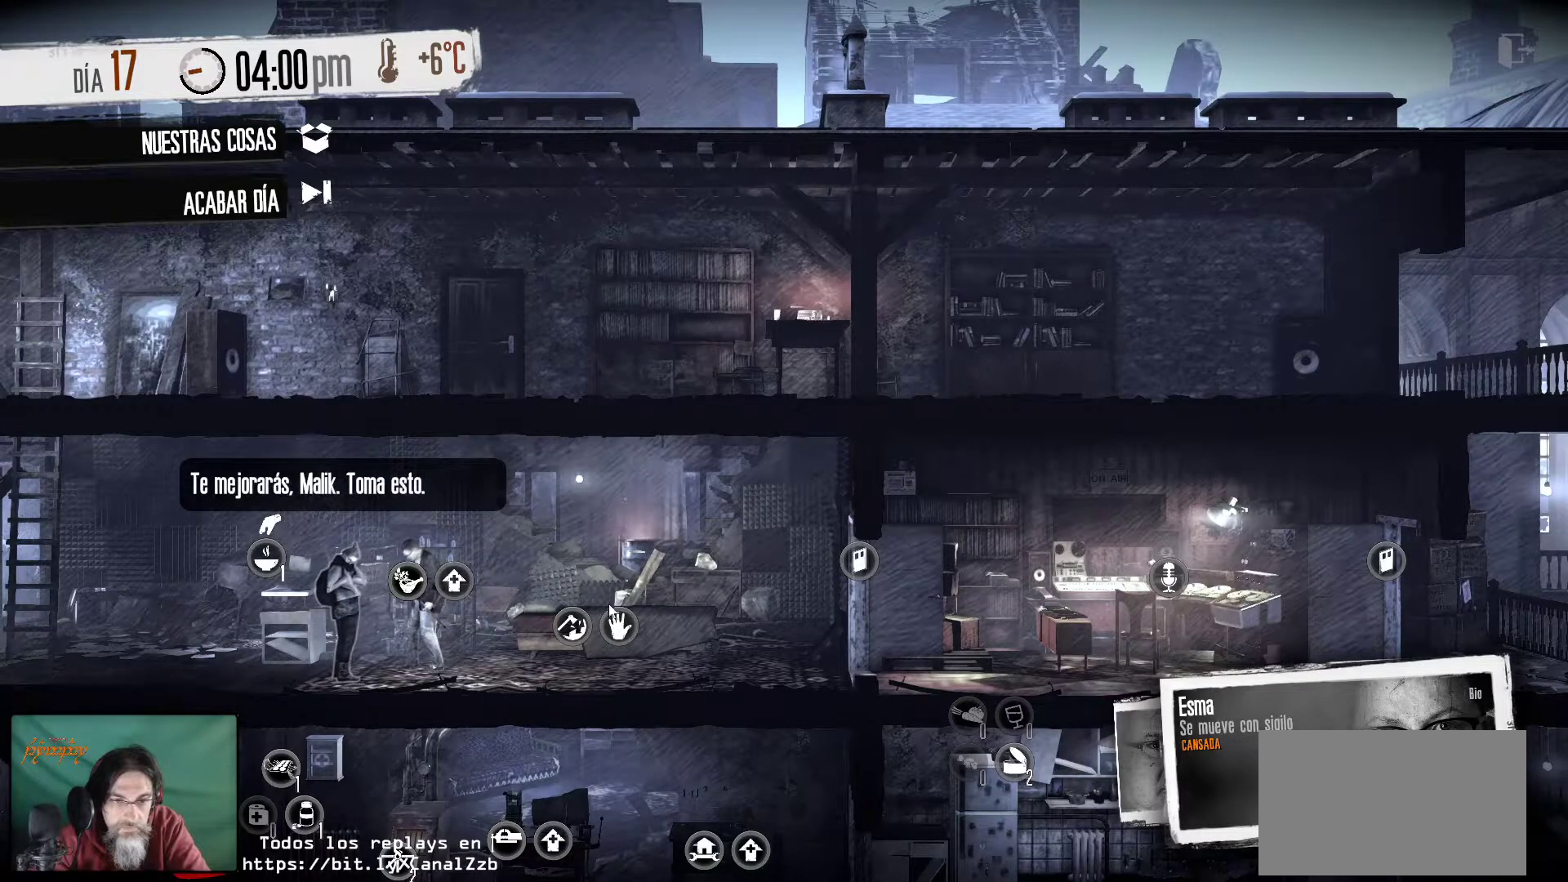
{"keys": [], "mouse": [], "mouse_move": "still", "events": []}
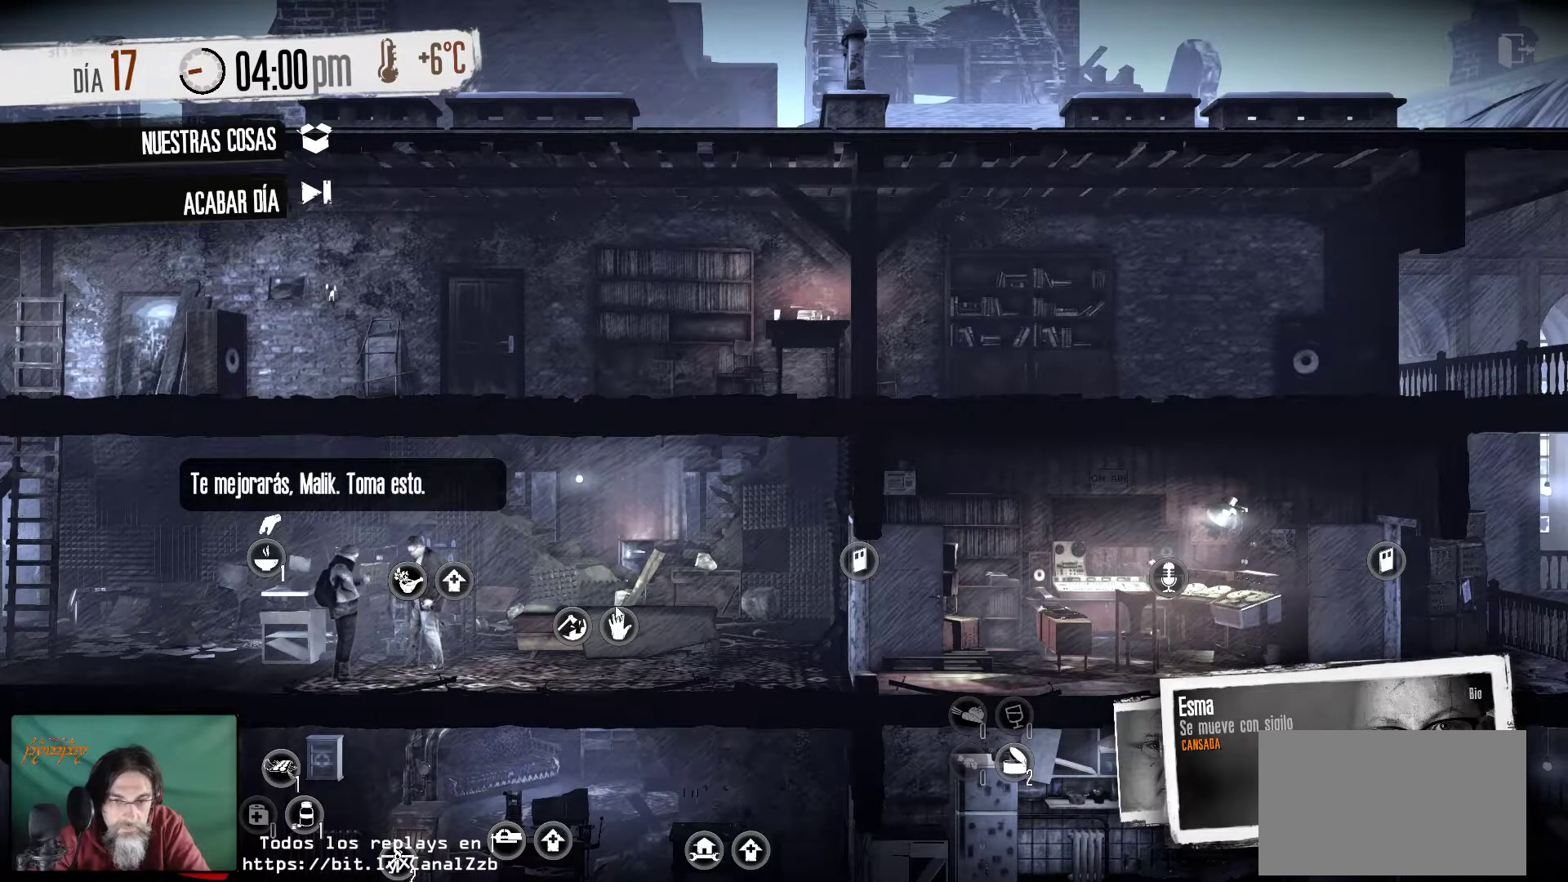
{"keys": [], "mouse": [], "mouse_move": "down-right", "events": []}
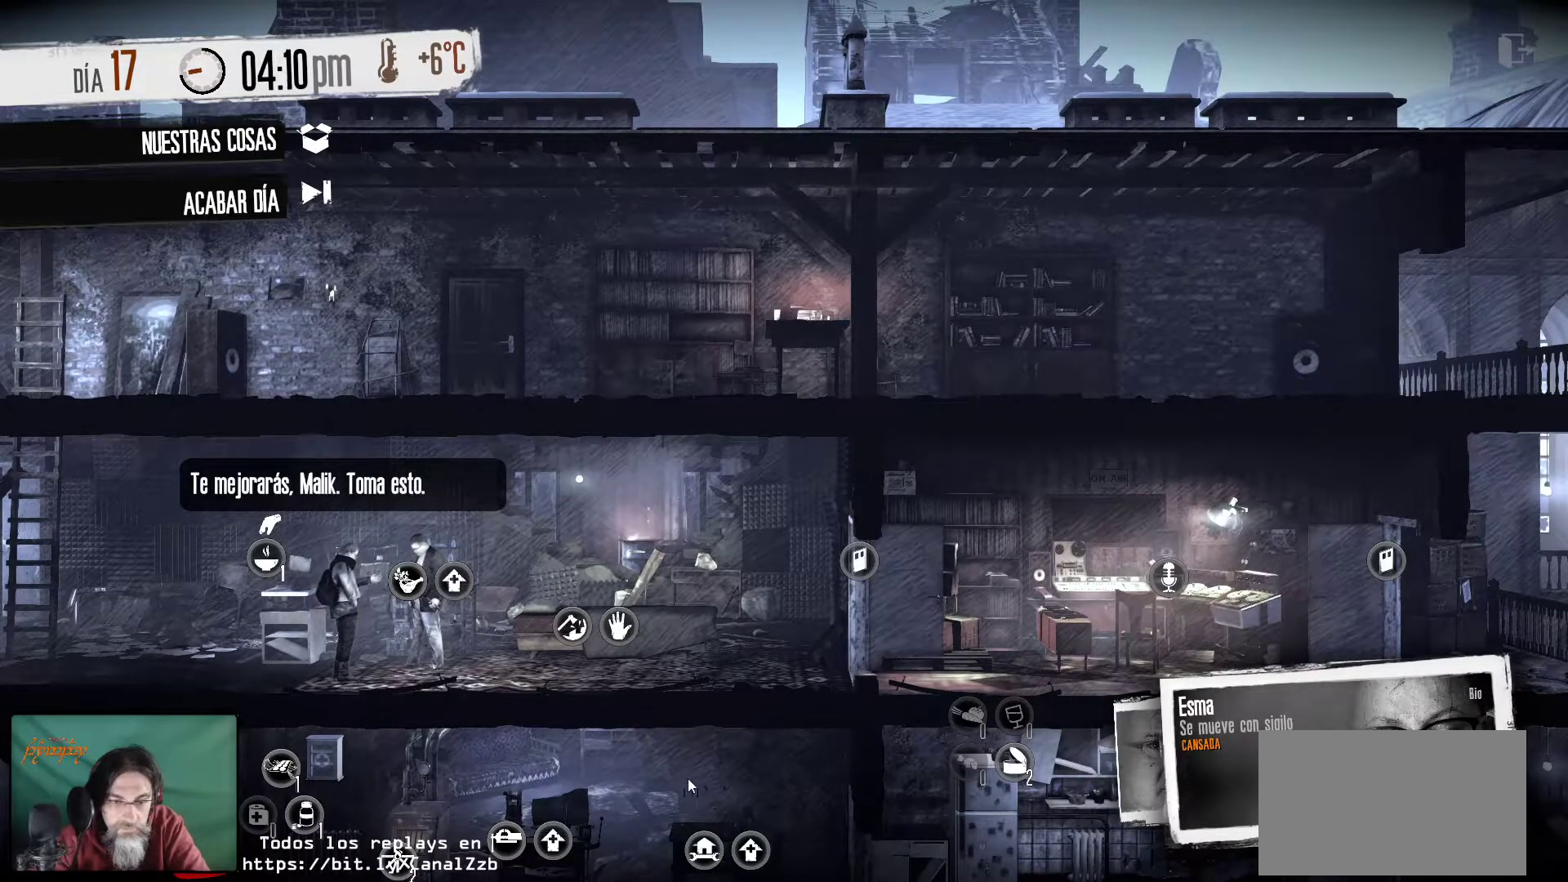
{"keys": [], "mouse": [], "mouse_move": "down-left", "events": []}
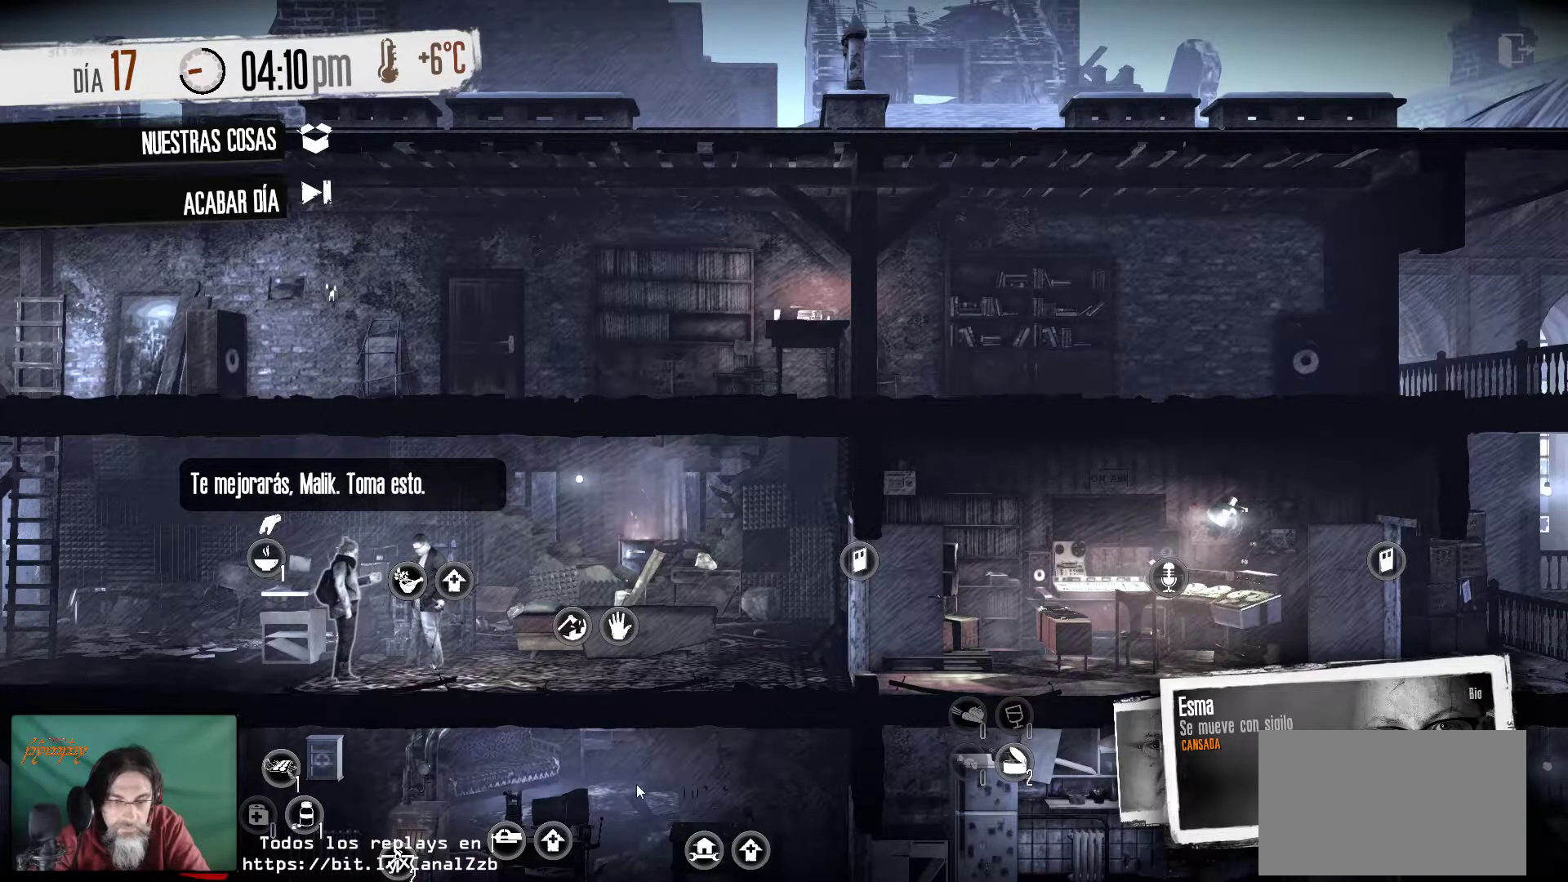
{"keys": [], "mouse": [], "mouse_move": "down-right", "events": []}
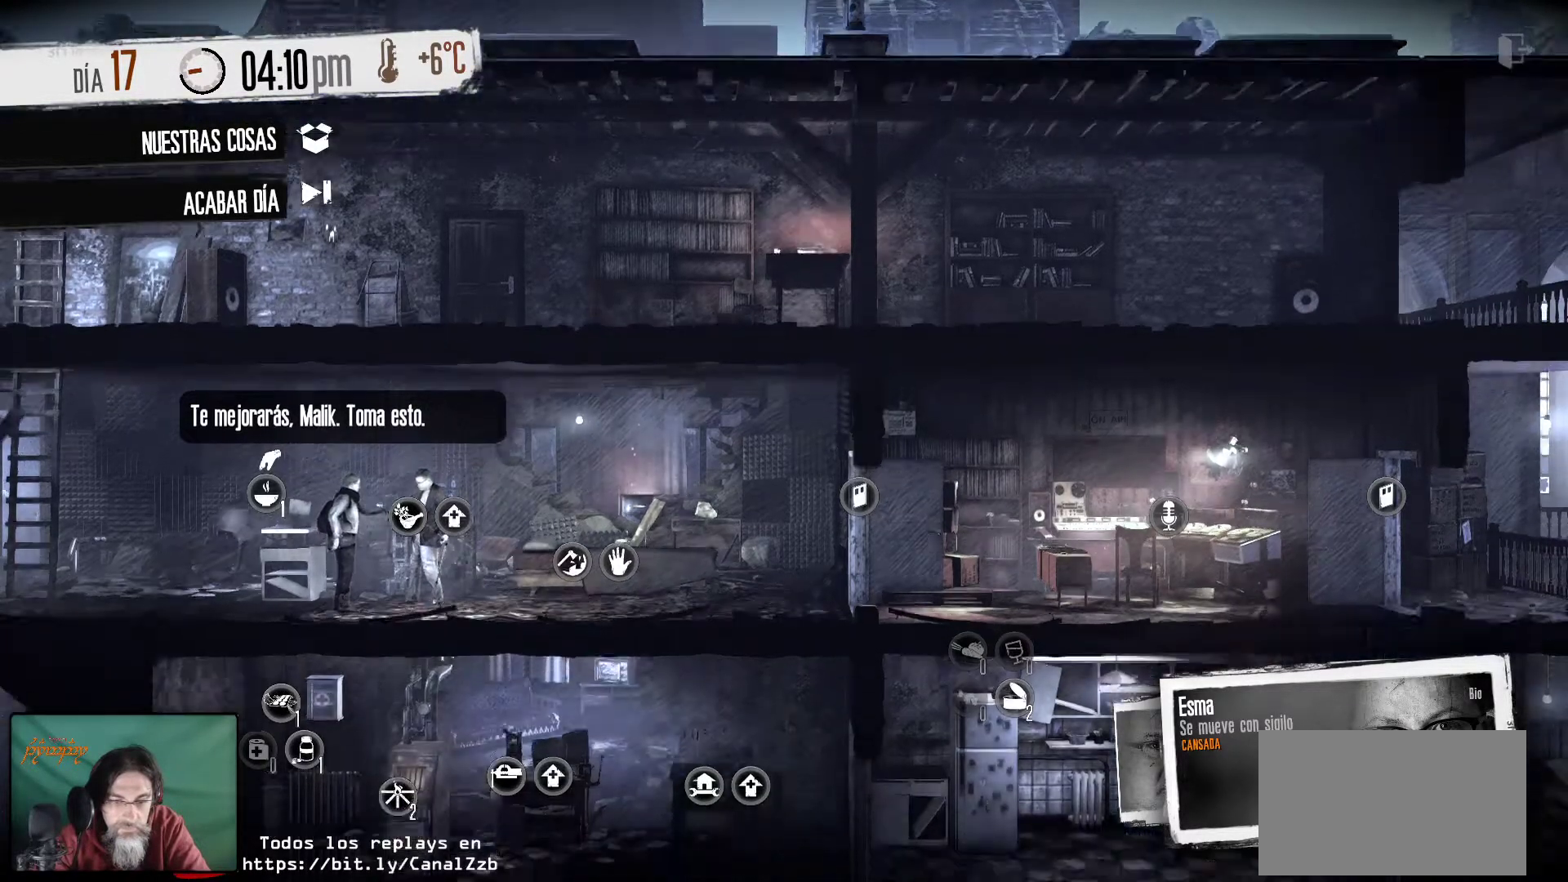
{"keys": [], "mouse": [], "mouse_move": "still", "events": []}
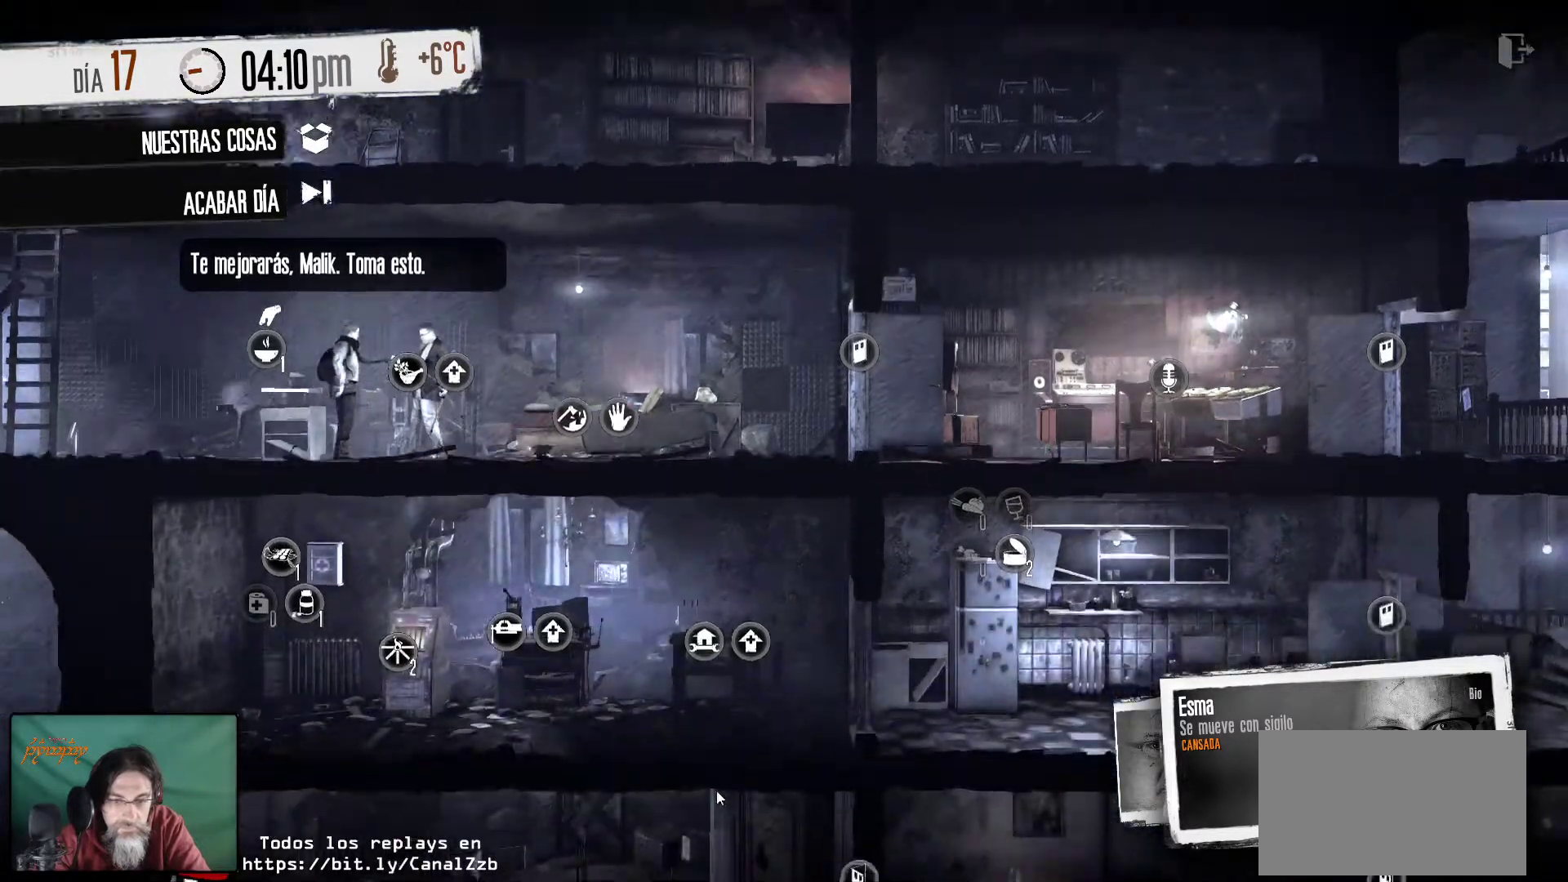
{"keys": [], "mouse": [], "mouse_move": "still", "events": []}
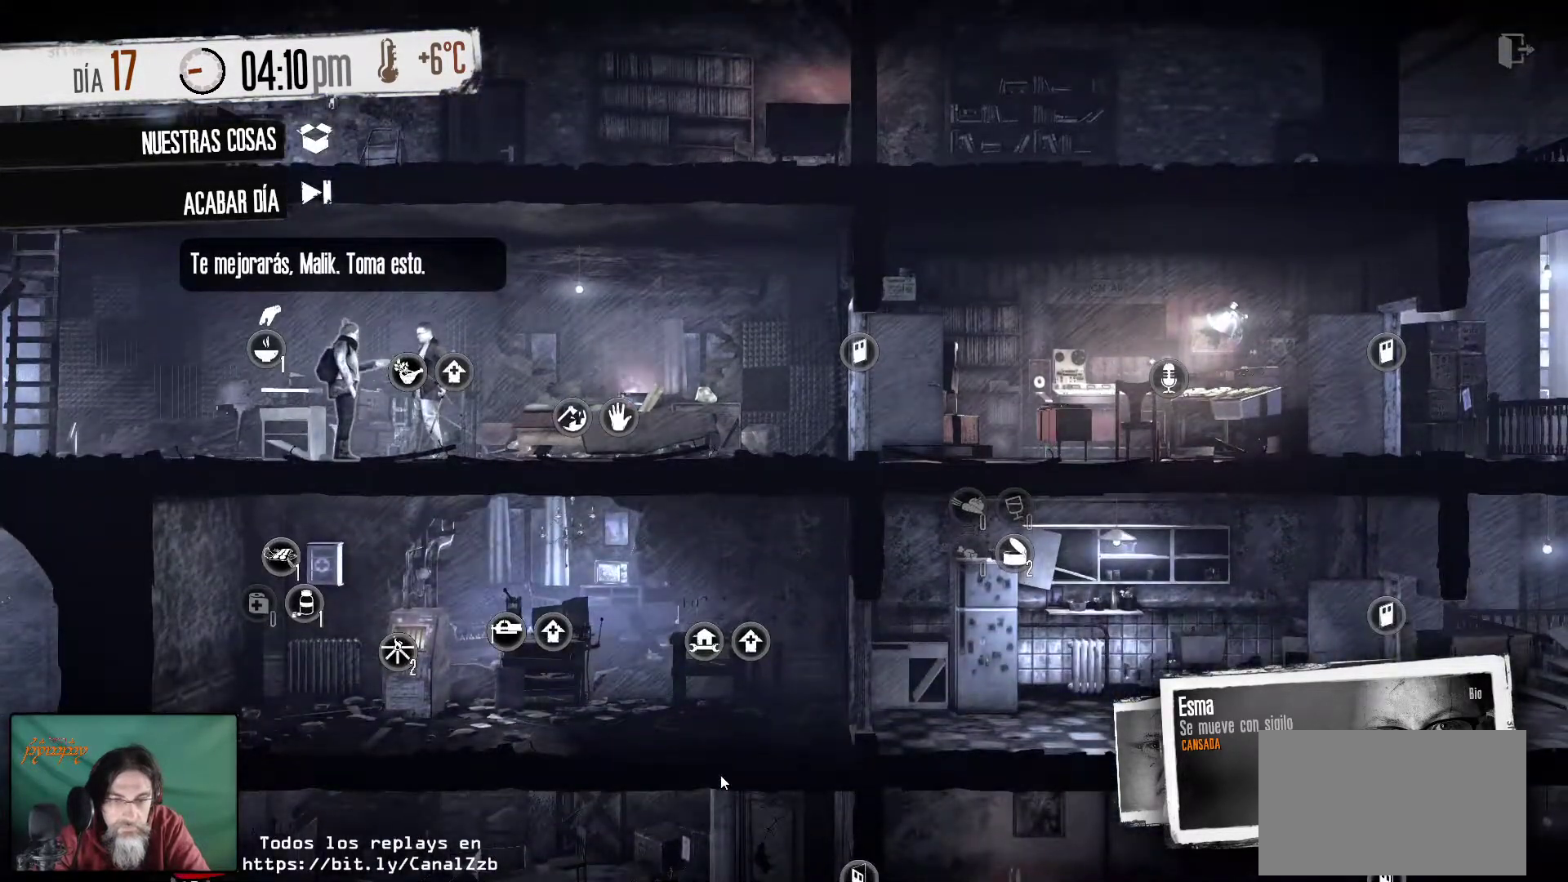
{"keys": [], "mouse": [], "mouse_move": "still", "events": []}
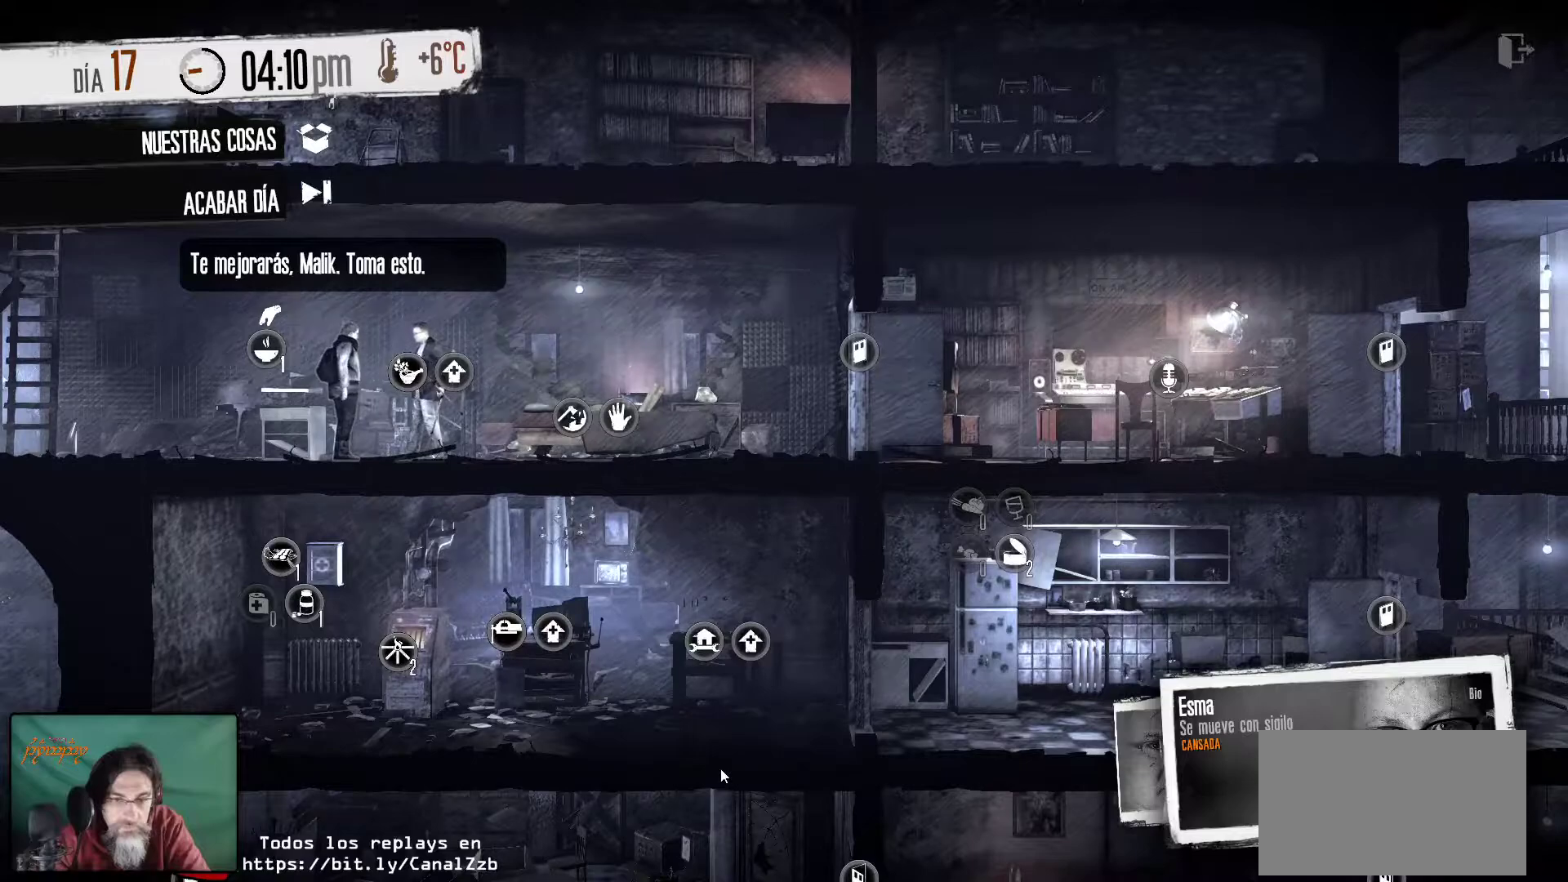
{"keys": [], "mouse": [], "mouse_move": "up-right", "events": []}
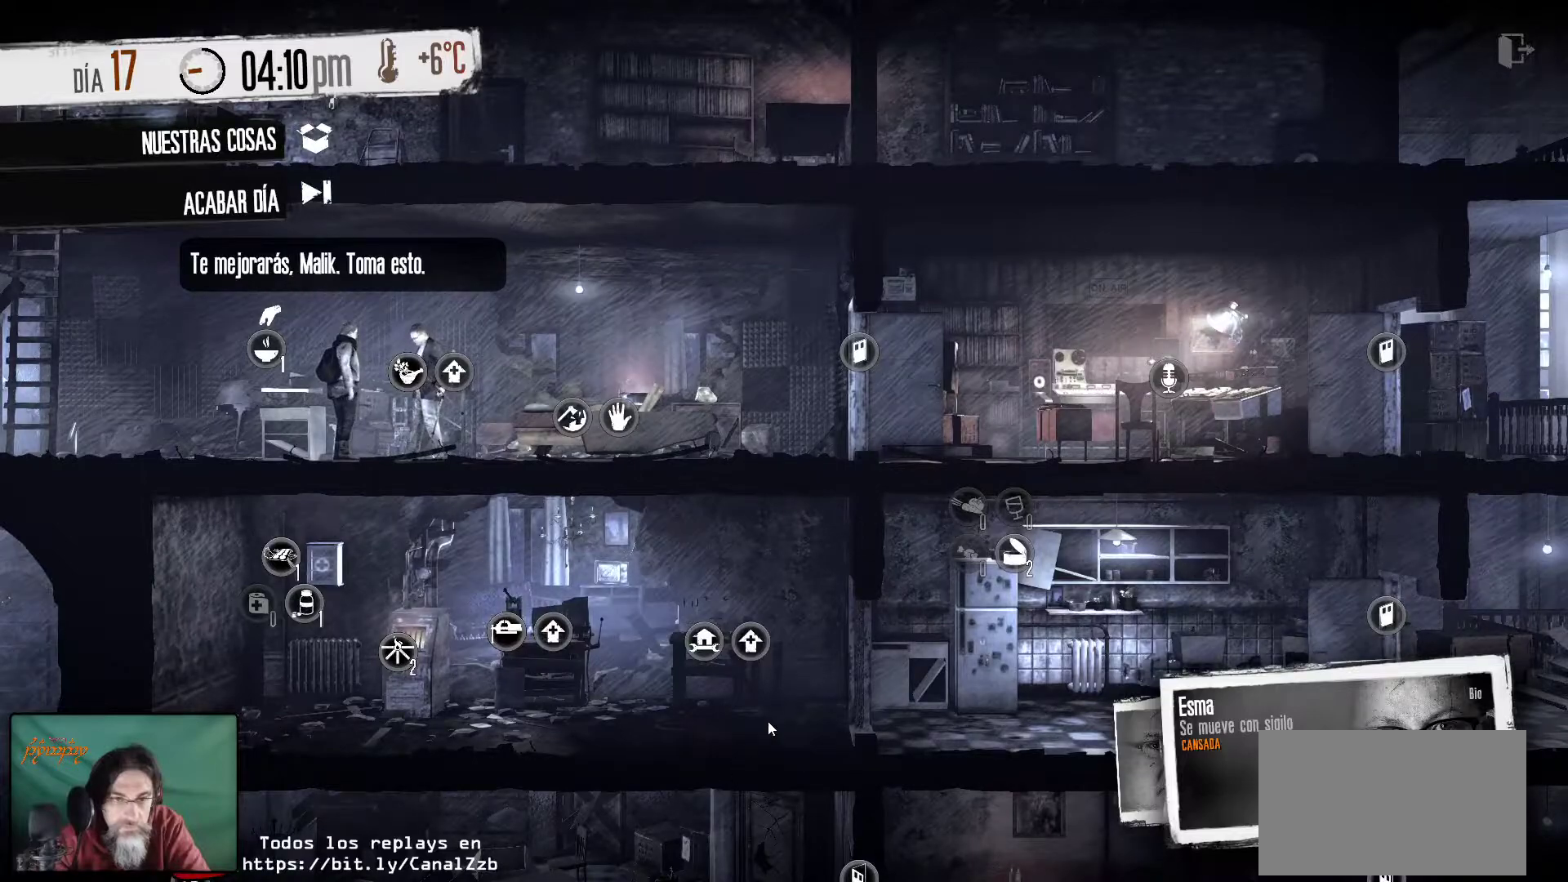
{"keys": [], "mouse": [], "mouse_move": "still", "events": []}
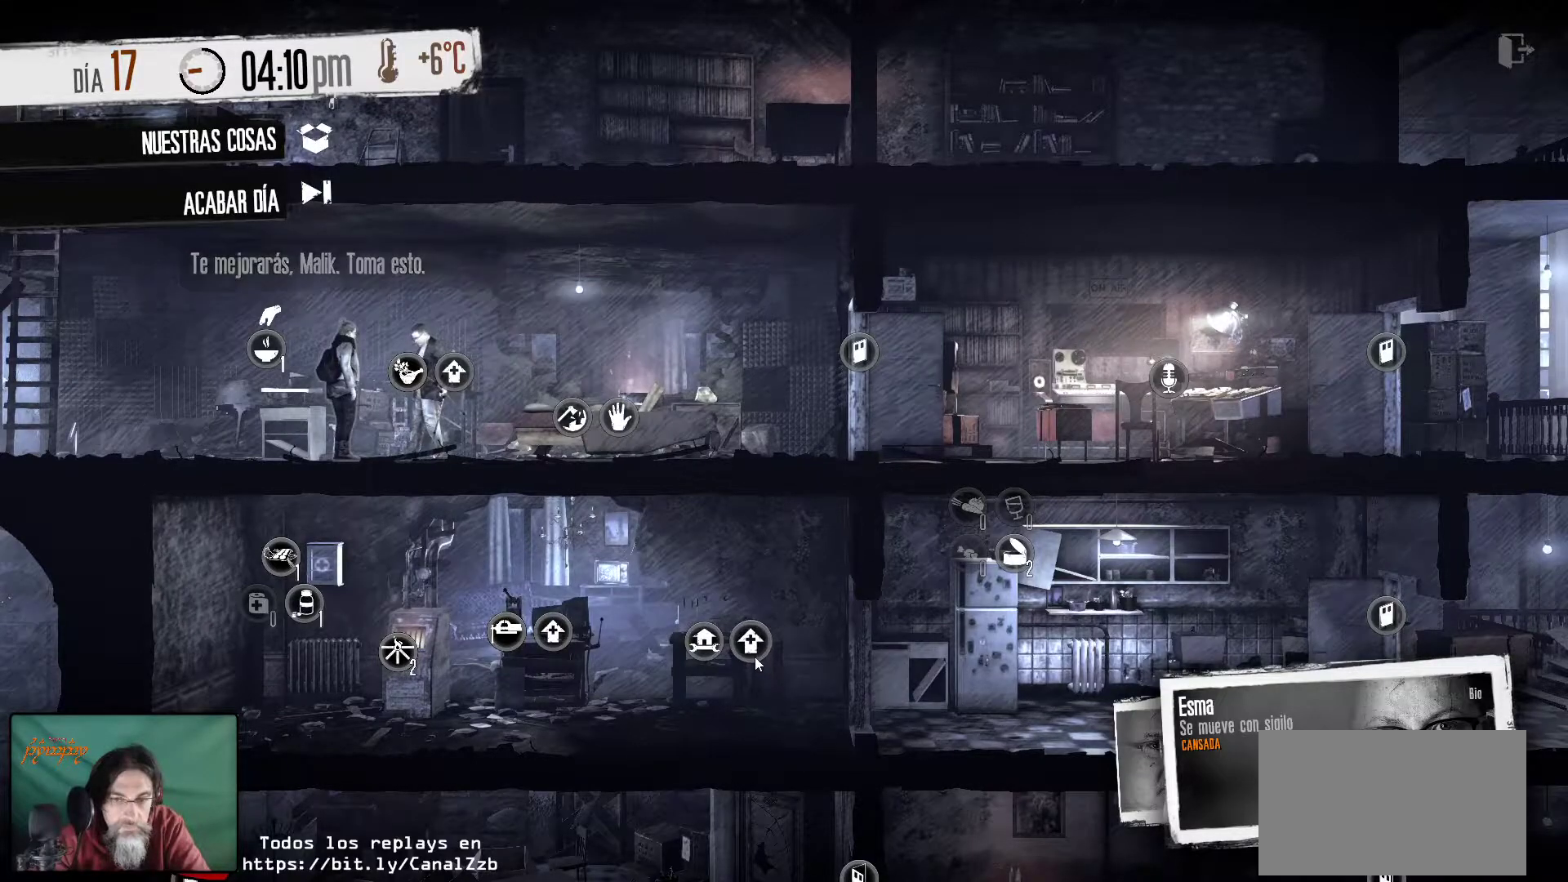
{"keys": [], "mouse": [], "mouse_move": "still", "events": []}
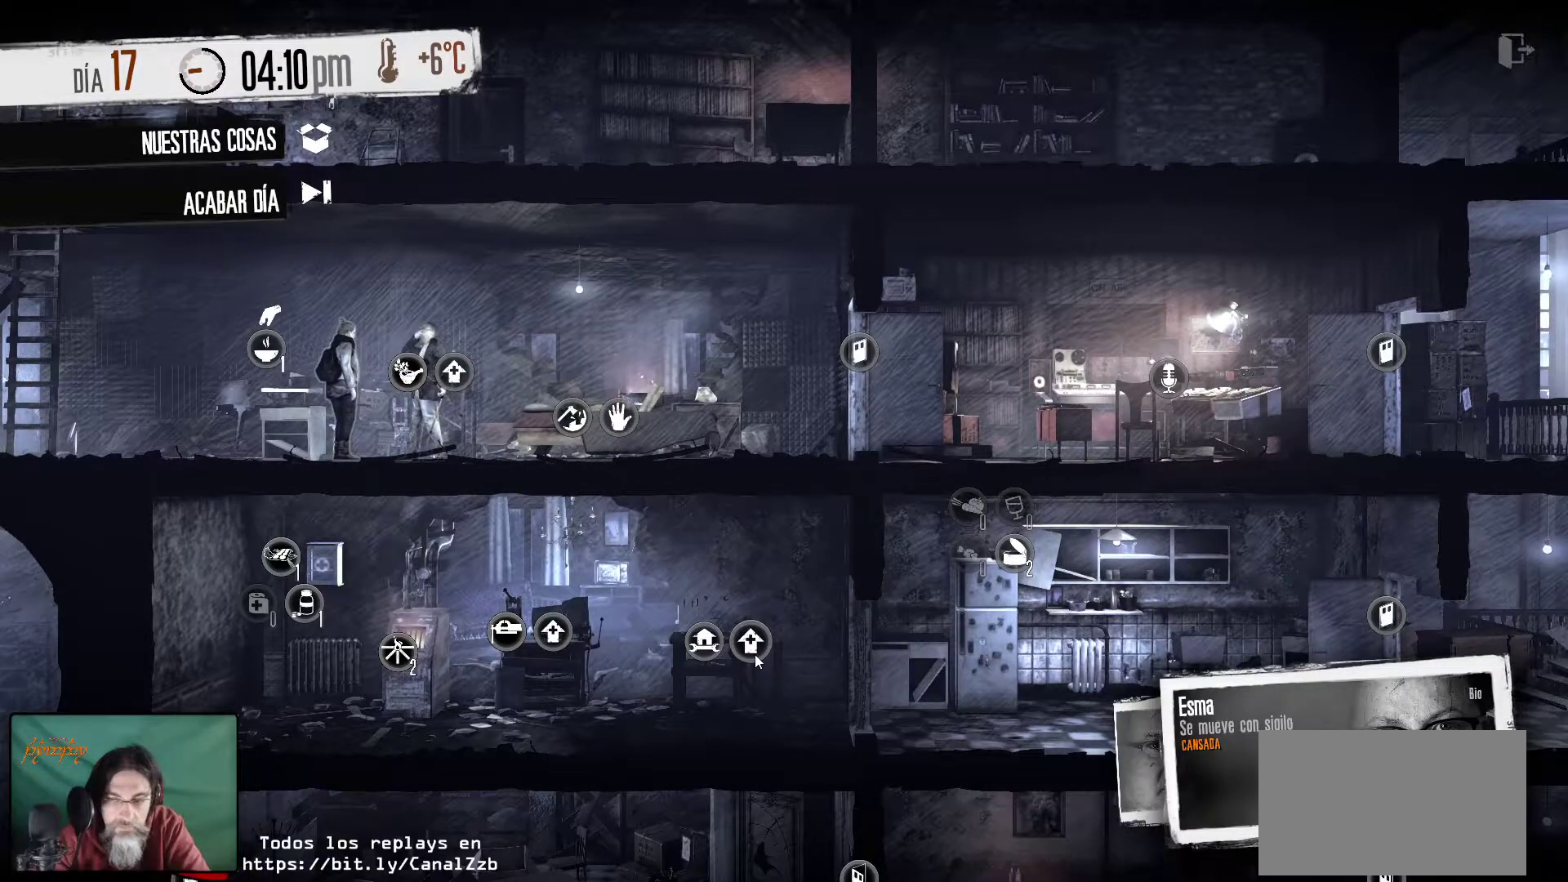
{"keys": [], "mouse": [], "mouse_move": "still", "events": [[117, "mouse_left", "down"], [300, "mouse_left", "up"]]}
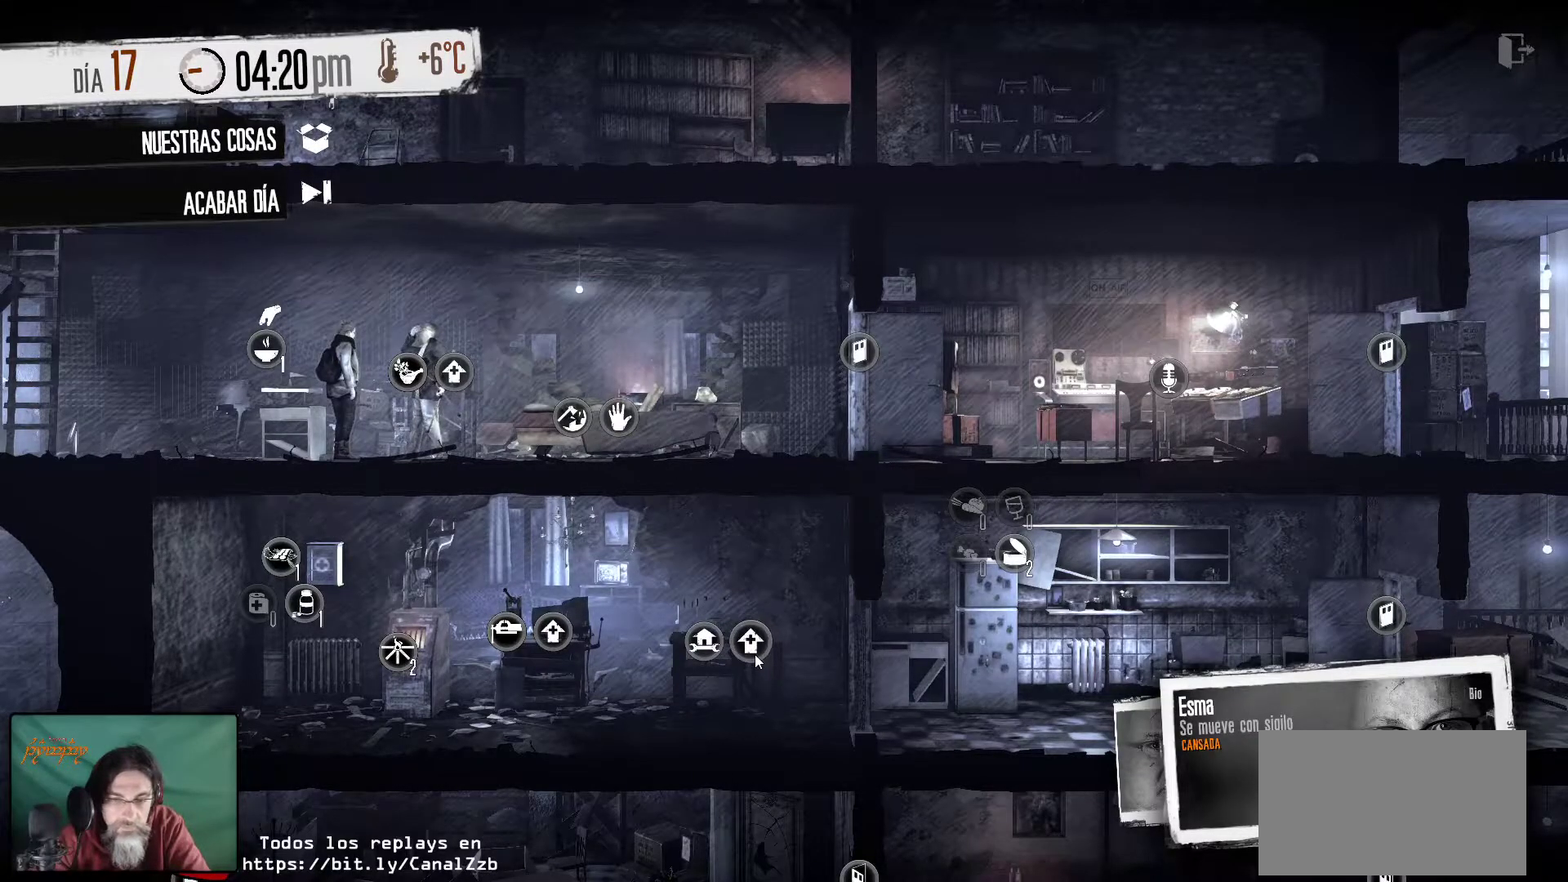
{"keys": [], "mouse": [], "mouse_move": "up-left", "events": []}
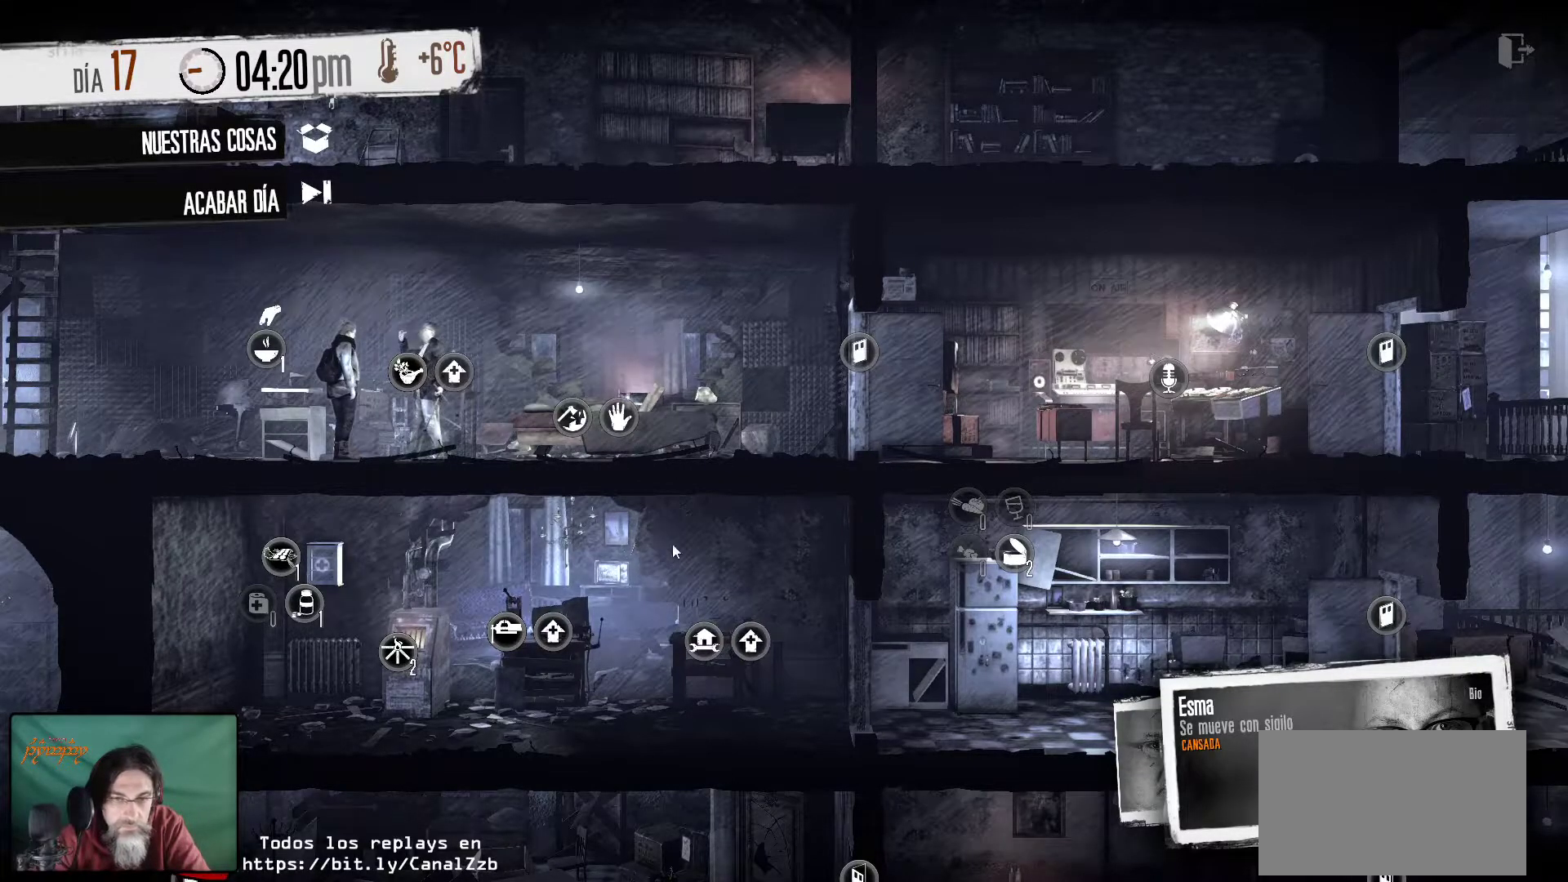
{"keys": [], "mouse": [], "mouse_move": "left", "events": []}
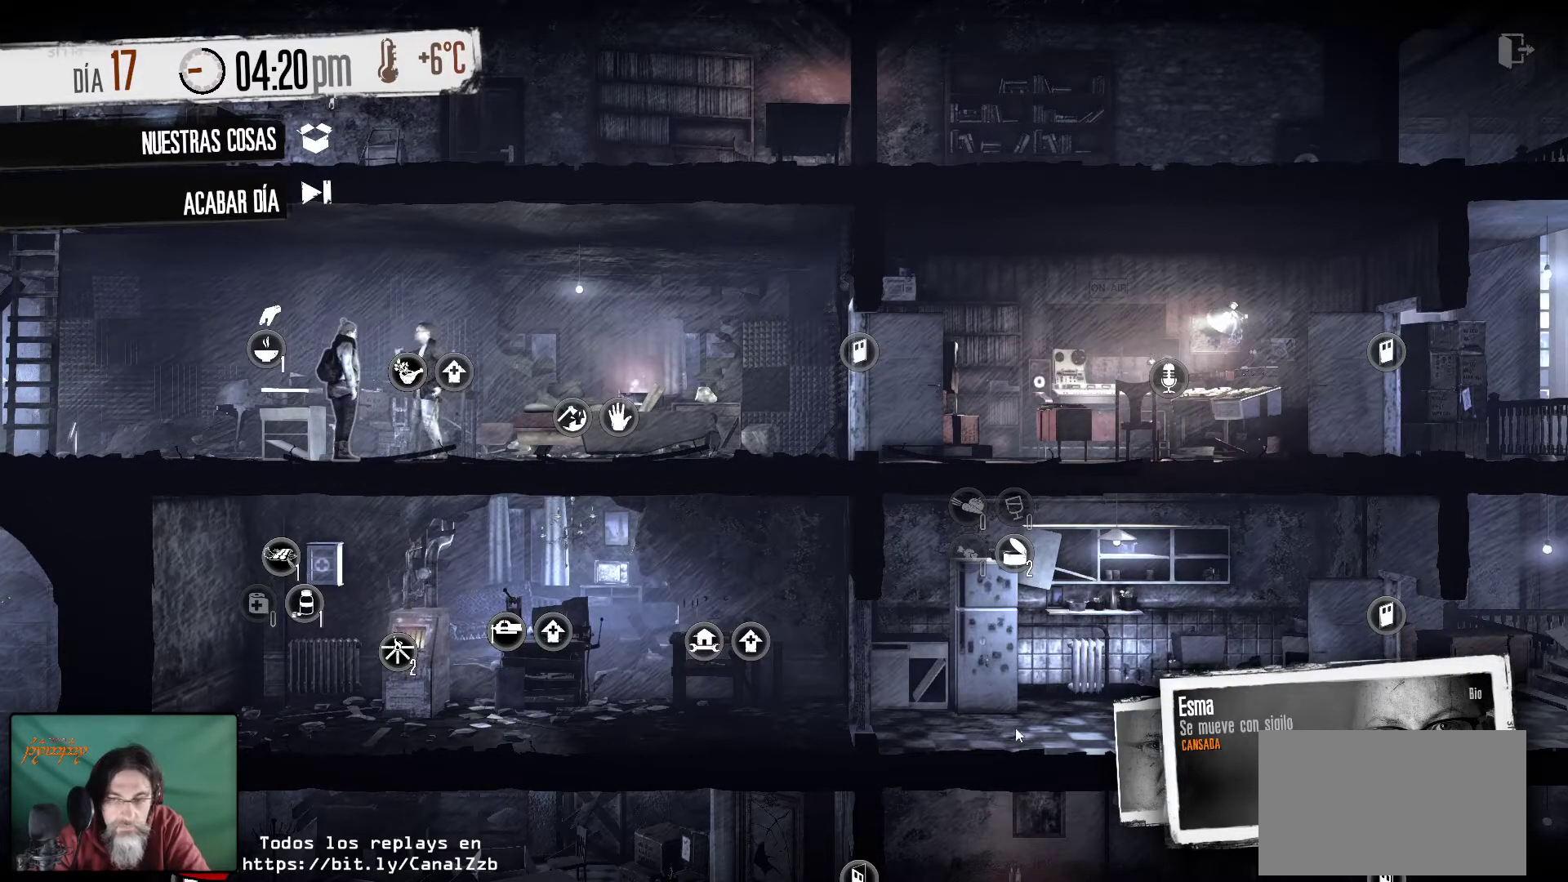
{"keys": [], "mouse": [], "mouse_move": "still", "events": []}
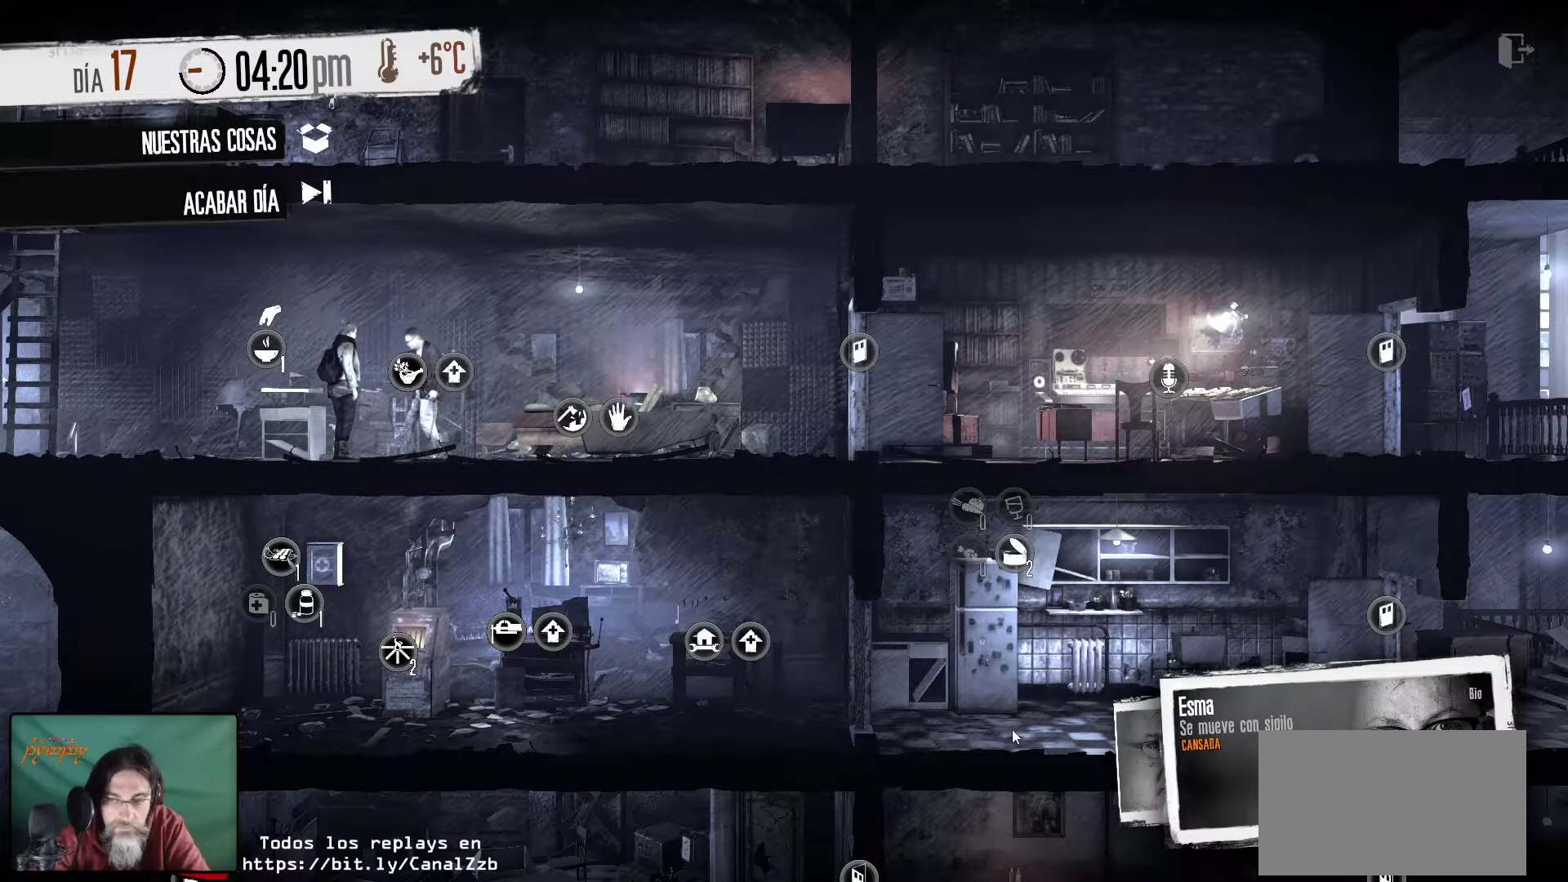
{"keys": [], "mouse": [], "mouse_move": "still", "events": []}
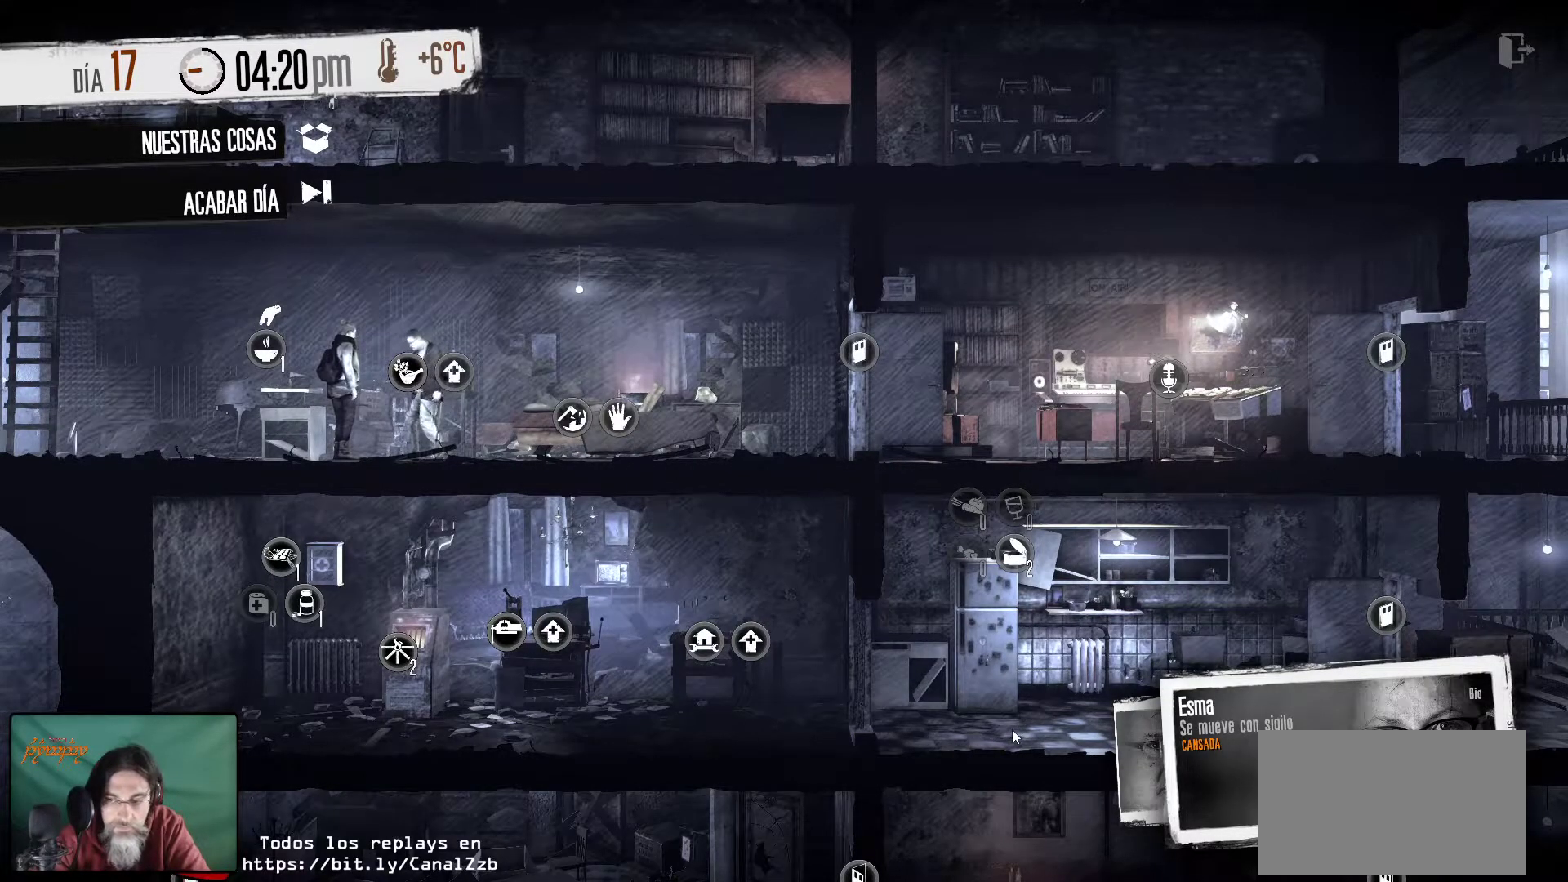
{"keys": [], "mouse": [], "mouse_move": "up-left", "events": []}
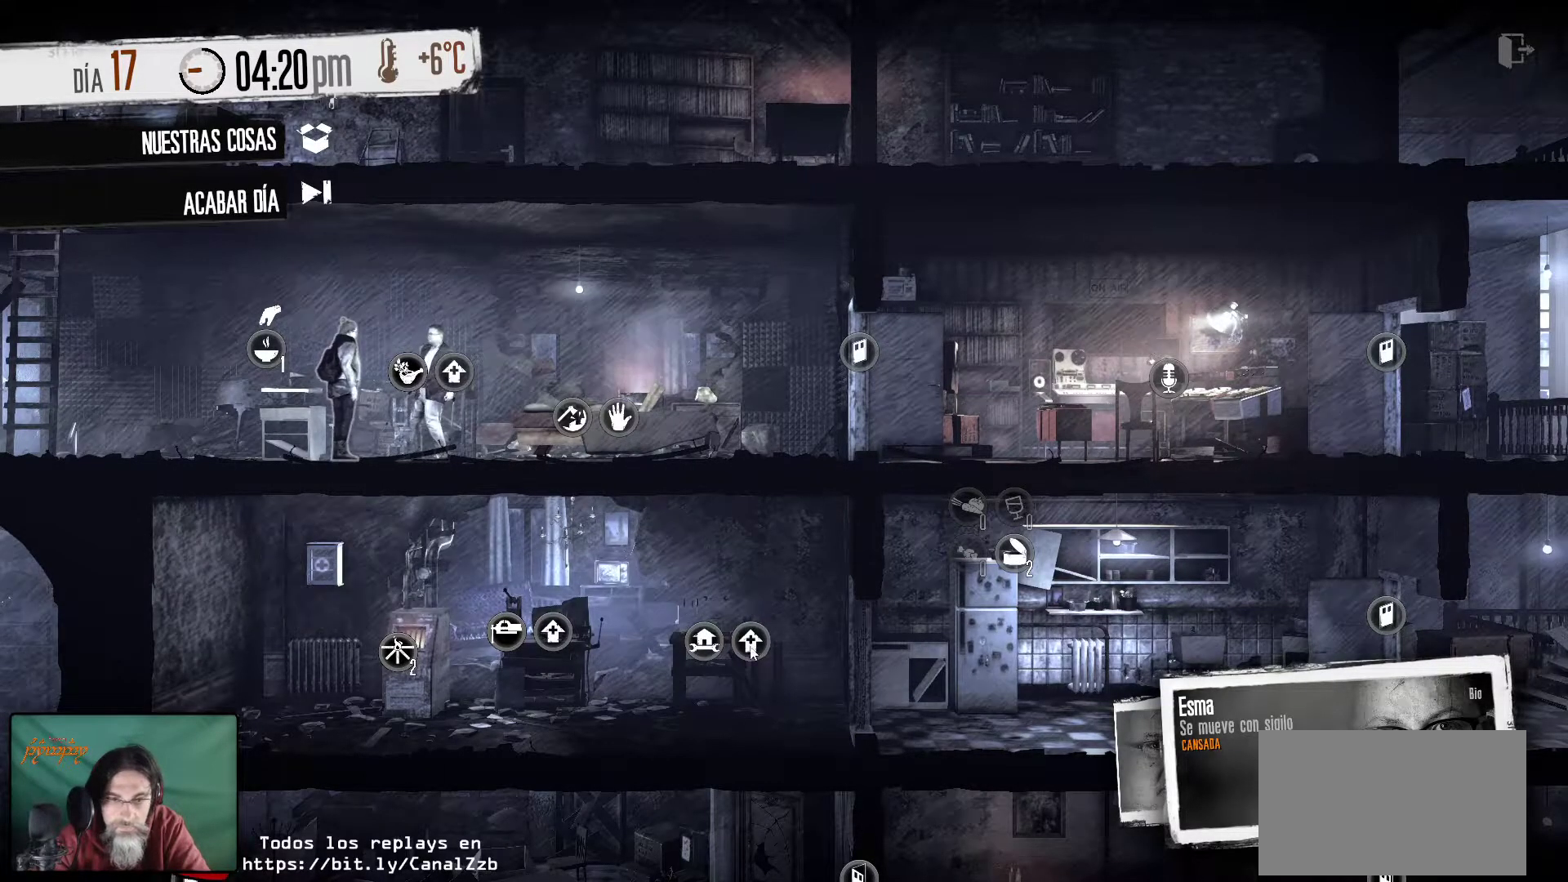
{"keys": [], "mouse": [], "mouse_move": "down-right", "events": []}
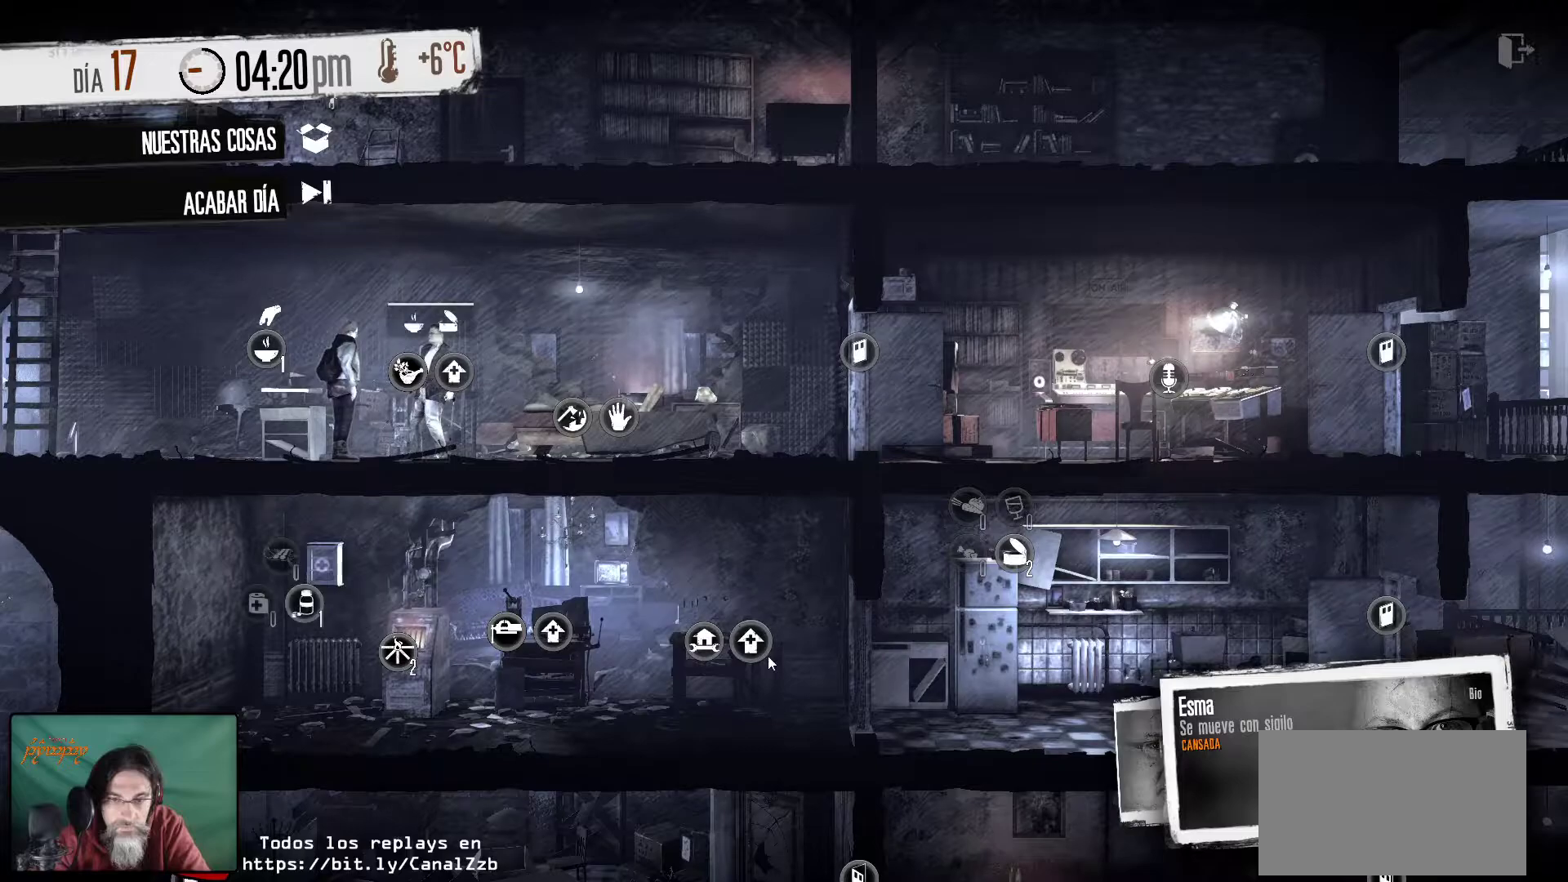
{"keys": [], "mouse": [], "mouse_move": "still", "events": [[300, "mouse_left", "down"], [450, "mouse_left", "up"]]}
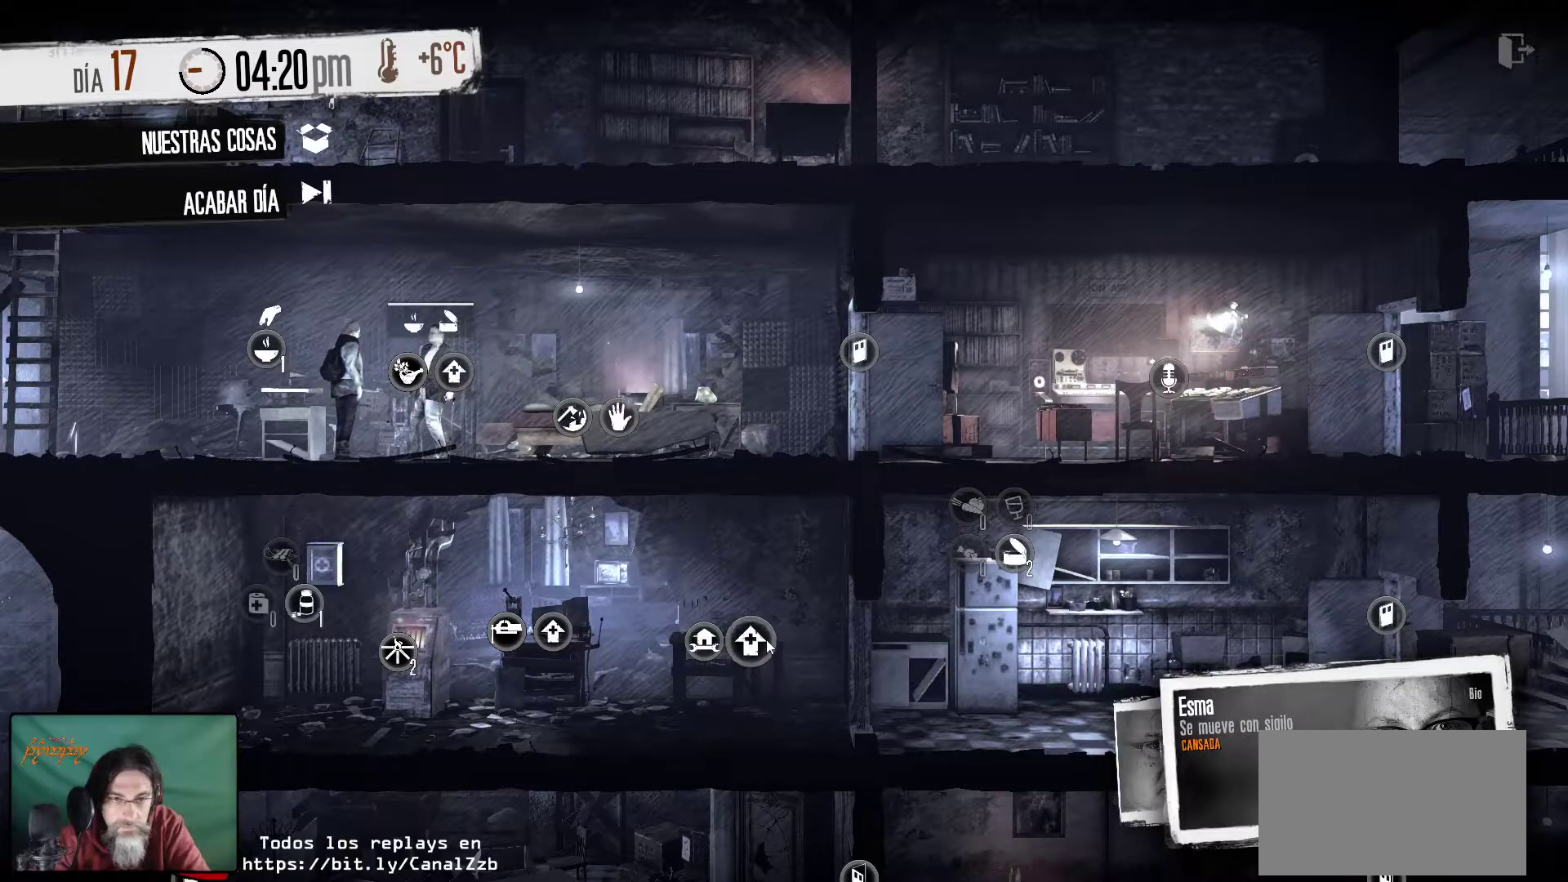
{"keys": [], "mouse": [], "mouse_move": "right", "events": []}
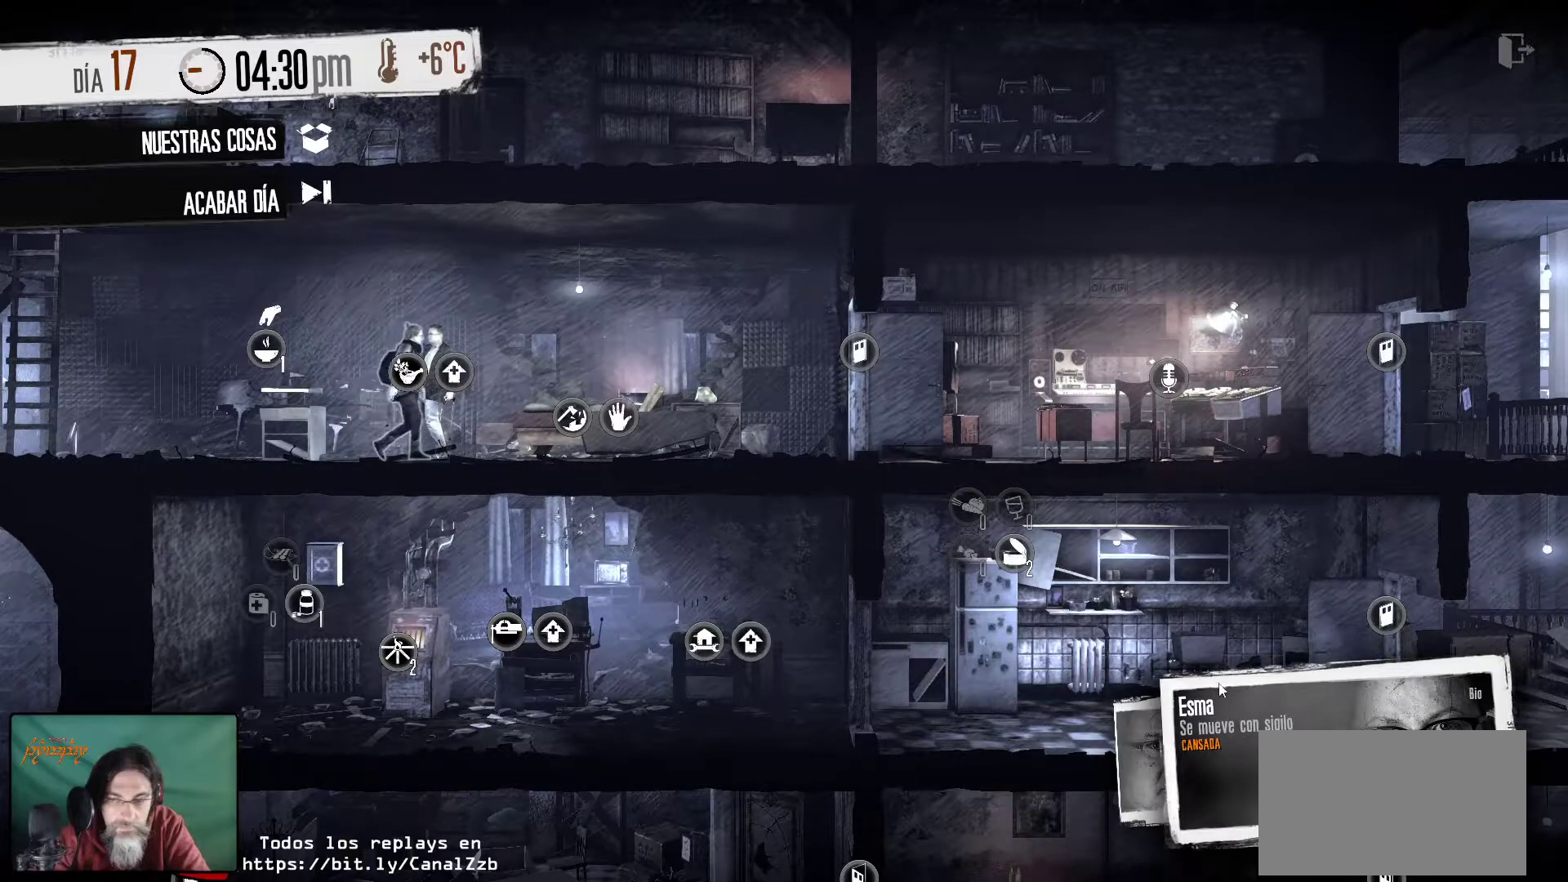
{"keys": [], "mouse": ["left"], "mouse_move": "left", "events": [[483, "mouse_left", "down"]]}
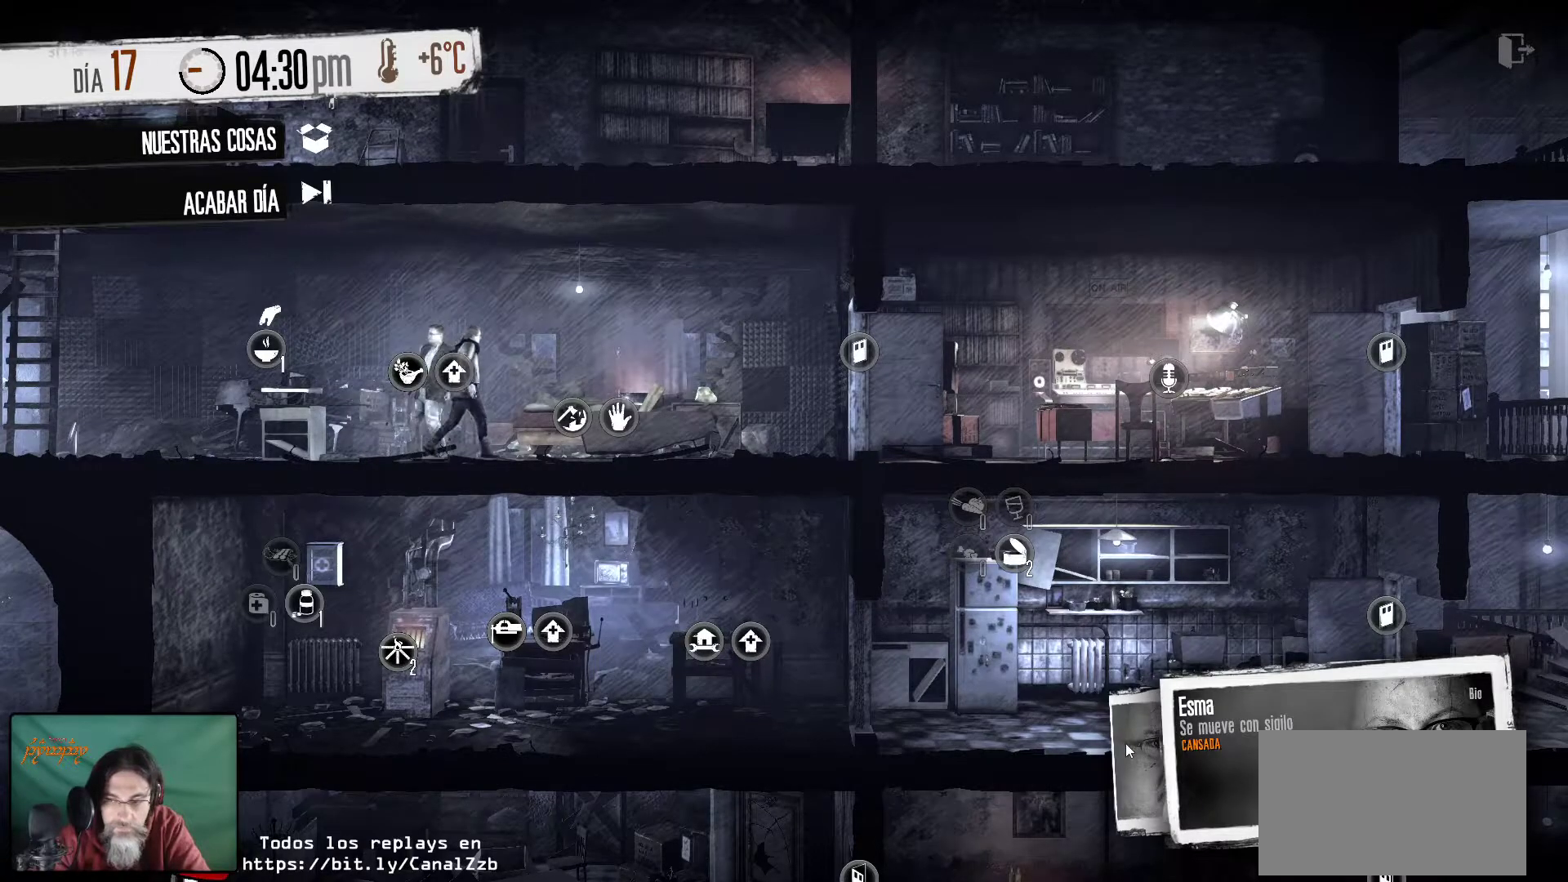
{"keys": [], "mouse": [], "mouse_move": "left", "events": [[83, "mouse_left", "up"]]}
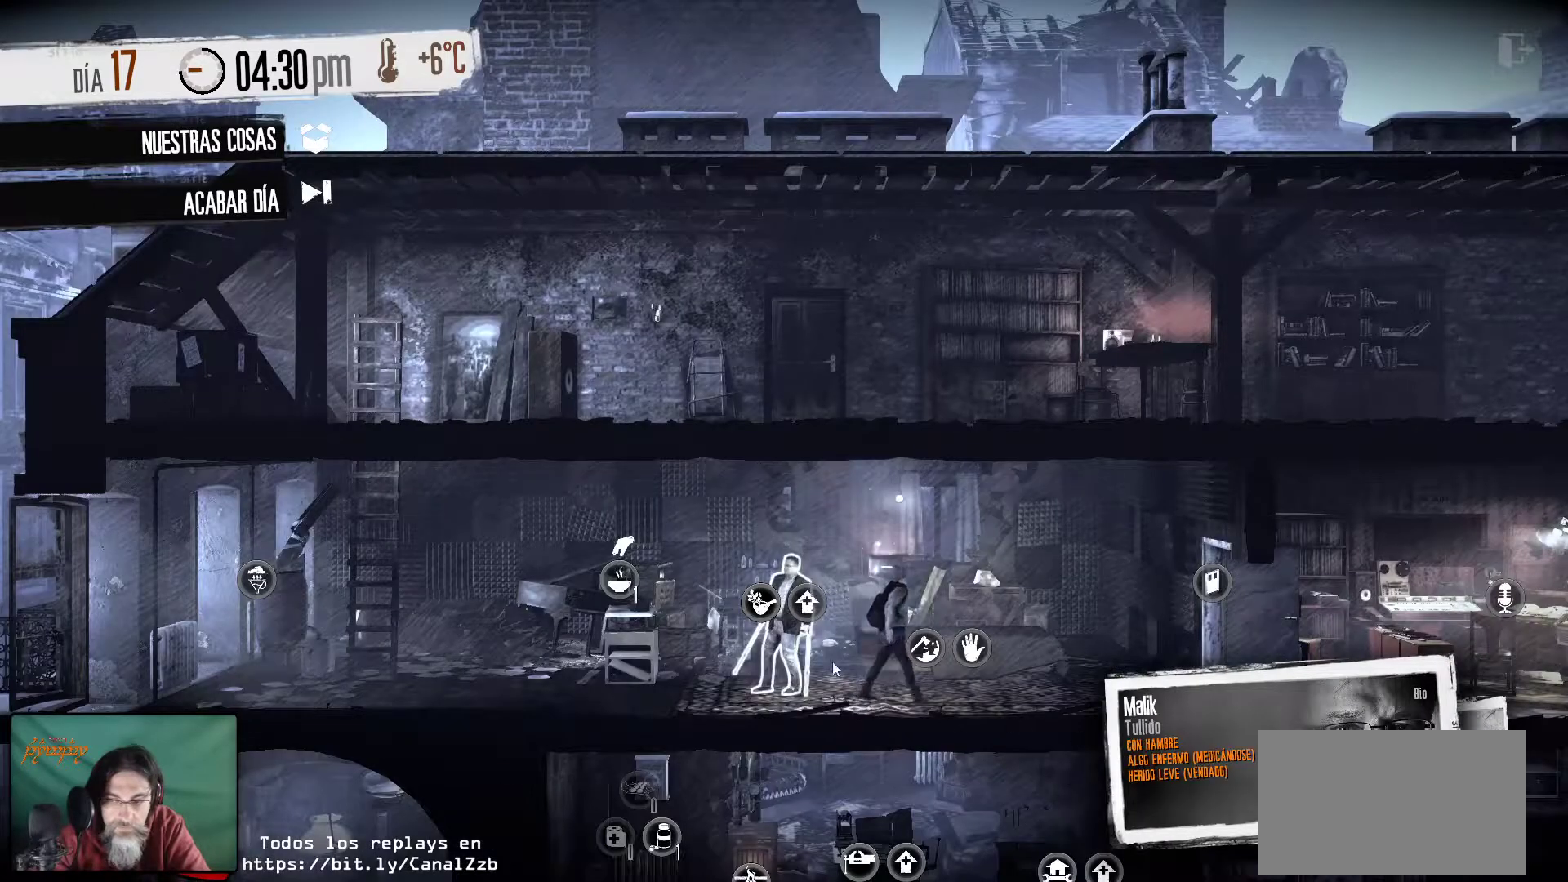
{"keys": [], "mouse": [], "mouse_move": "up-left", "events": []}
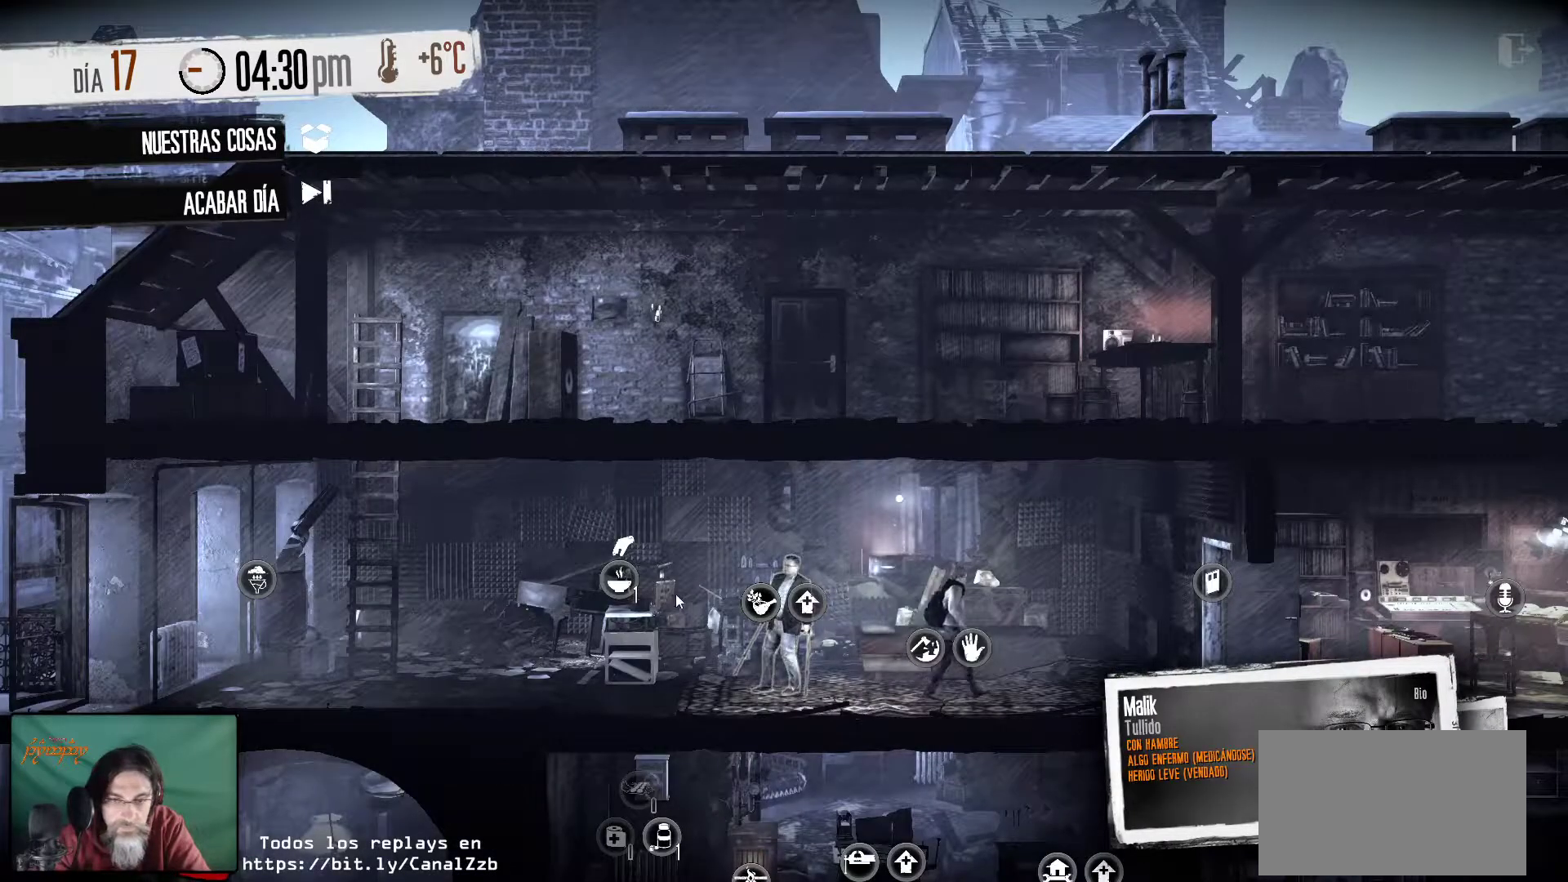
{"keys": [], "mouse": [], "mouse_move": "still", "events": [[300, "mouse_left", "down"], [433, "mouse_left", "up"]]}